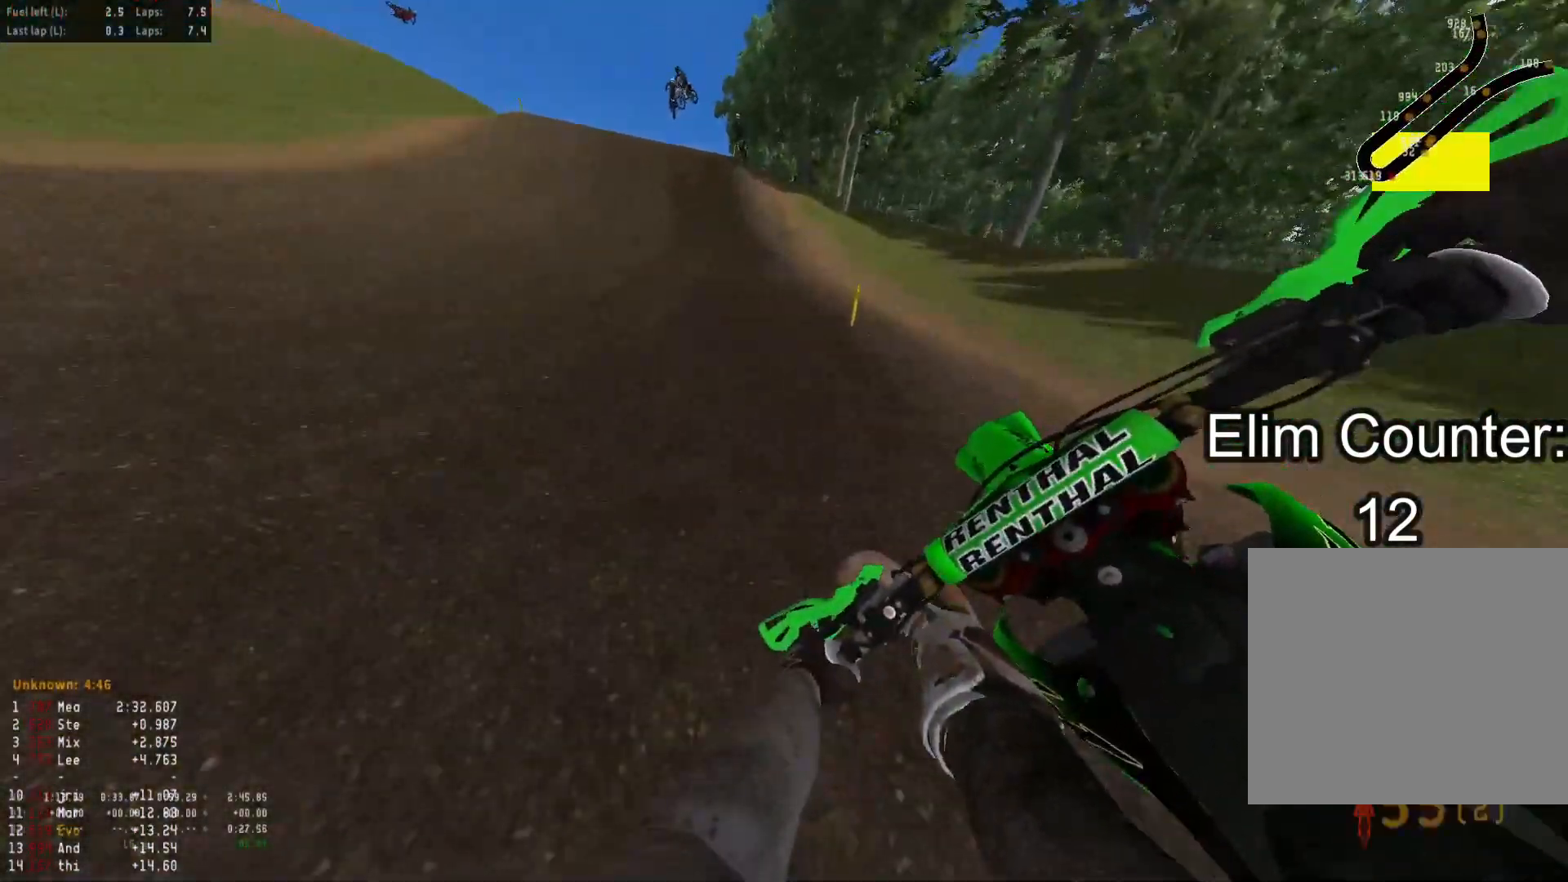
Gameplay with a controller (PlayStation layout); each line is a JSON object with the inputs held at the frame after it. "events" lists button and stick changes between this image and that frame as [ms after this image, input, new state], when the widget could be followed in between.
{"buttons": ["R2"], "left_stick": "up", "right_stick": "down", "events": [[67, "R3", "up"]]}
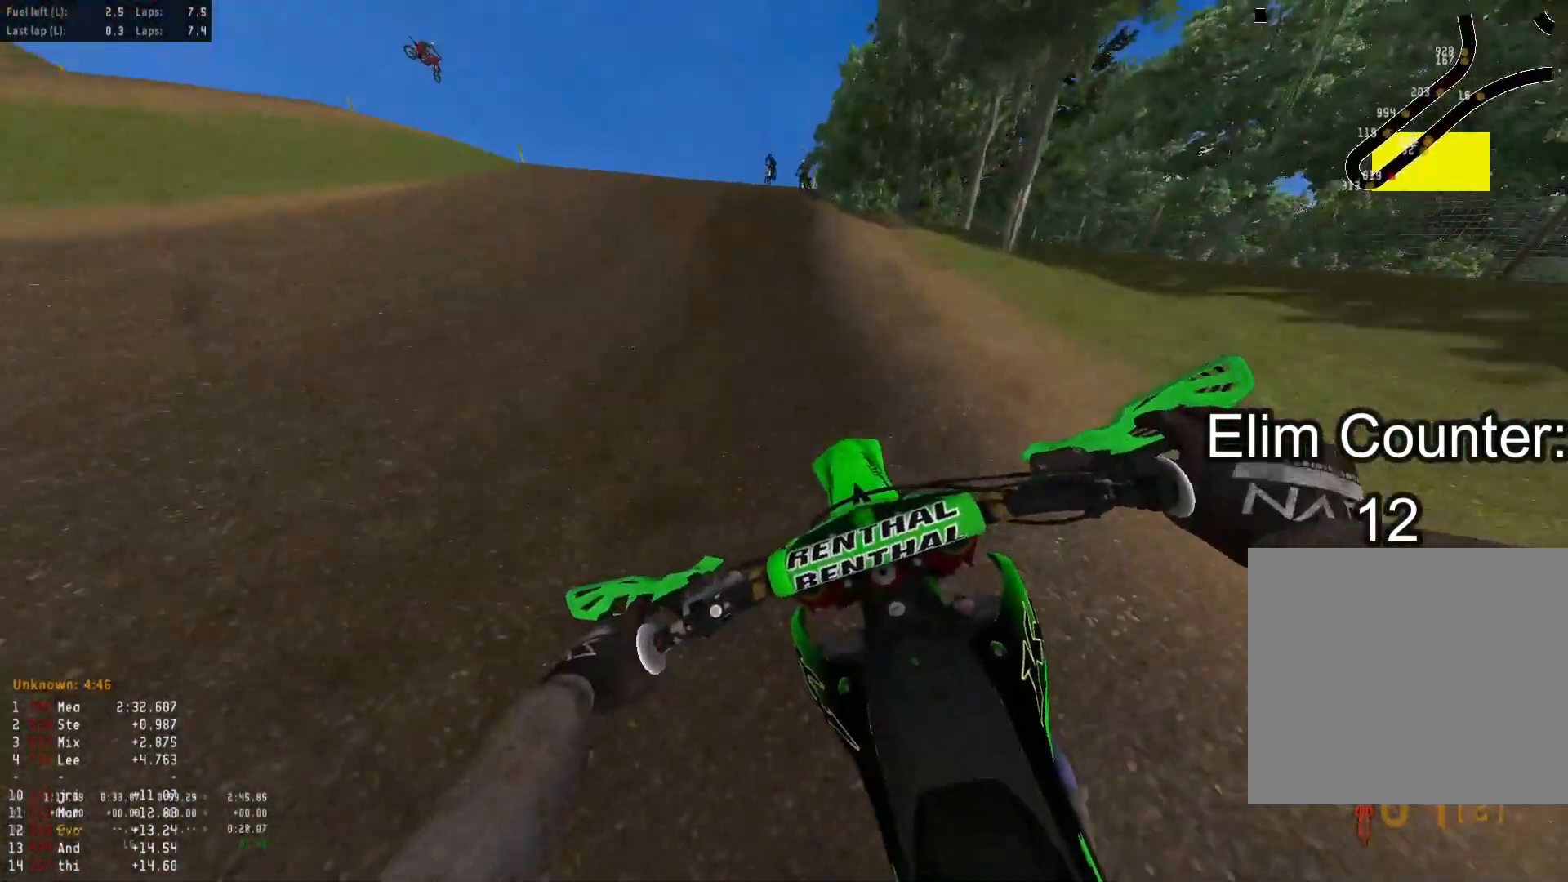
{"buttons": ["R2"], "left_stick": "up-right", "right_stick": "right", "events": [[67, "R1", "down"], [183, "R1", "up"], [350, "R3", "down"], [400, "left_stick", "up-right"], [433, "R3", "up"], [450, "right_stick", "right"]]}
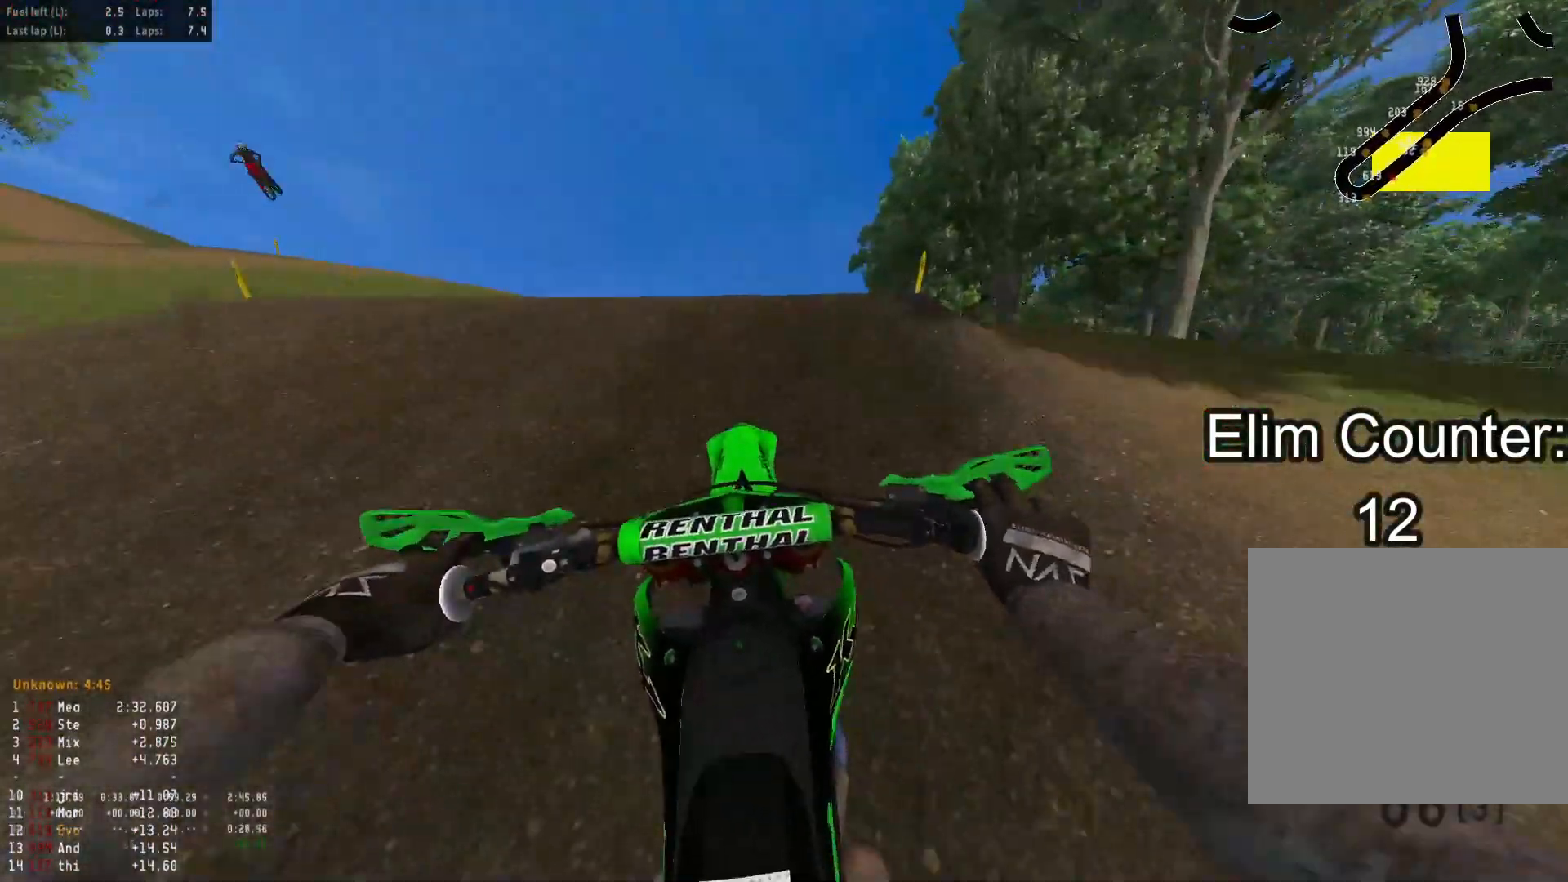
{"buttons": ["R2"], "left_stick": "left", "right_stick": "center", "events": [[233, "R2", "up"], [250, "right_stick", "down-right"], [317, "left_stick", "up-left"], [350, "R2", "down"], [450, "right_stick", "center"], [483, "left_stick", "left"]]}
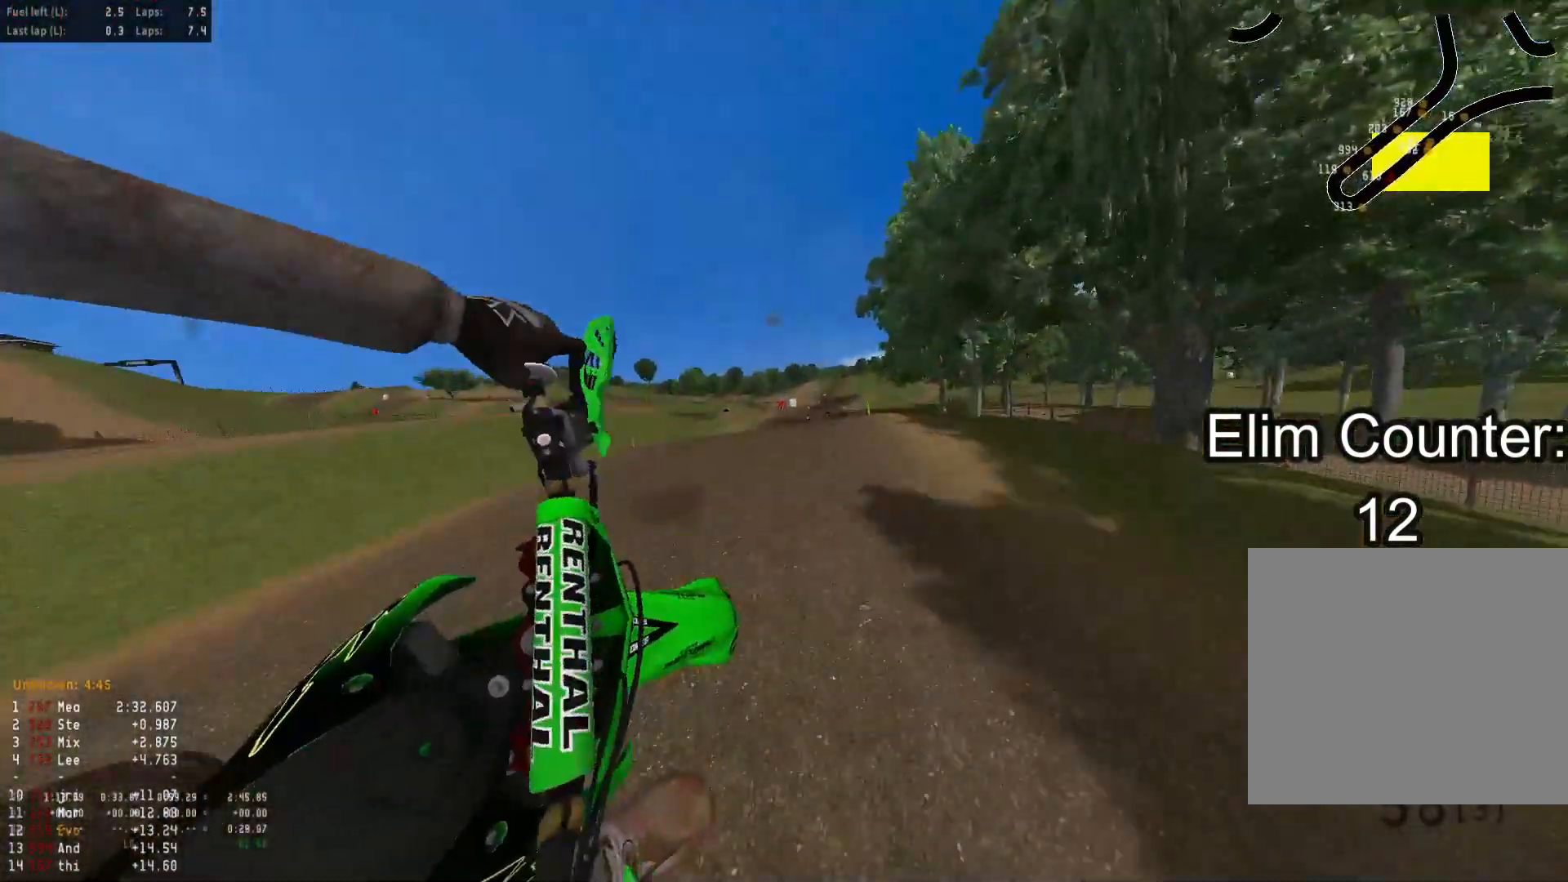
{"buttons": ["R2"], "left_stick": "down-left", "right_stick": "up", "events": [[117, "R3", "down"], [167, "left_stick", "down-left"], [217, "R3", "up"], [283, "right_stick", "up"]]}
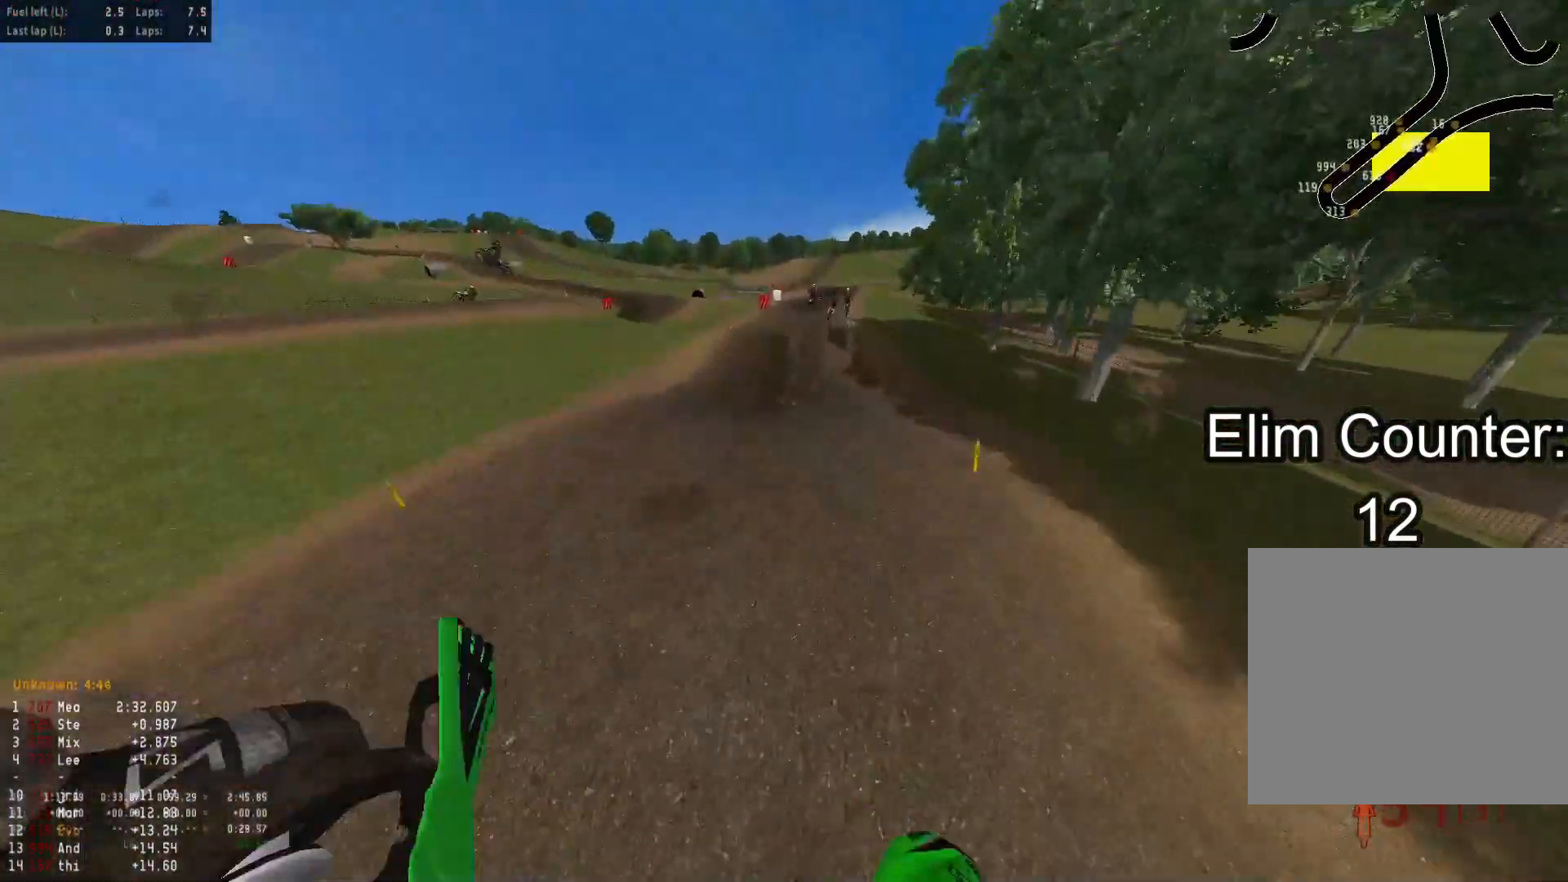
{"buttons": ["R2"], "left_stick": "center", "right_stick": "up", "events": [[283, "left_stick", "center"]]}
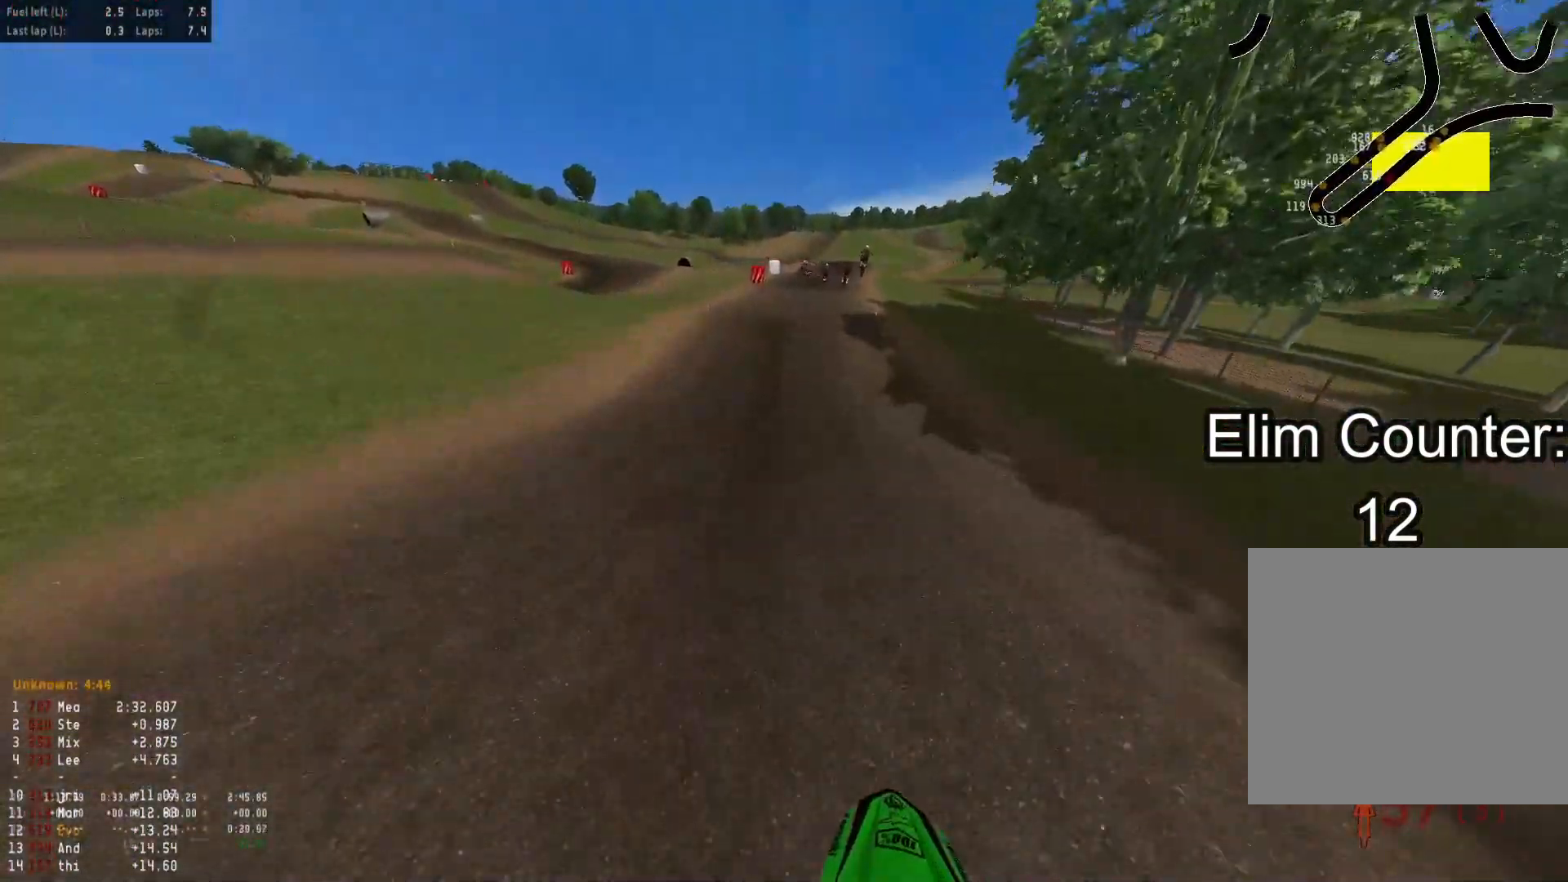
{"buttons": ["R2"], "left_stick": "up", "right_stick": "center", "events": [[100, "right_stick", "center"], [267, "left_stick", "up-left"], [367, "left_stick", "up"]]}
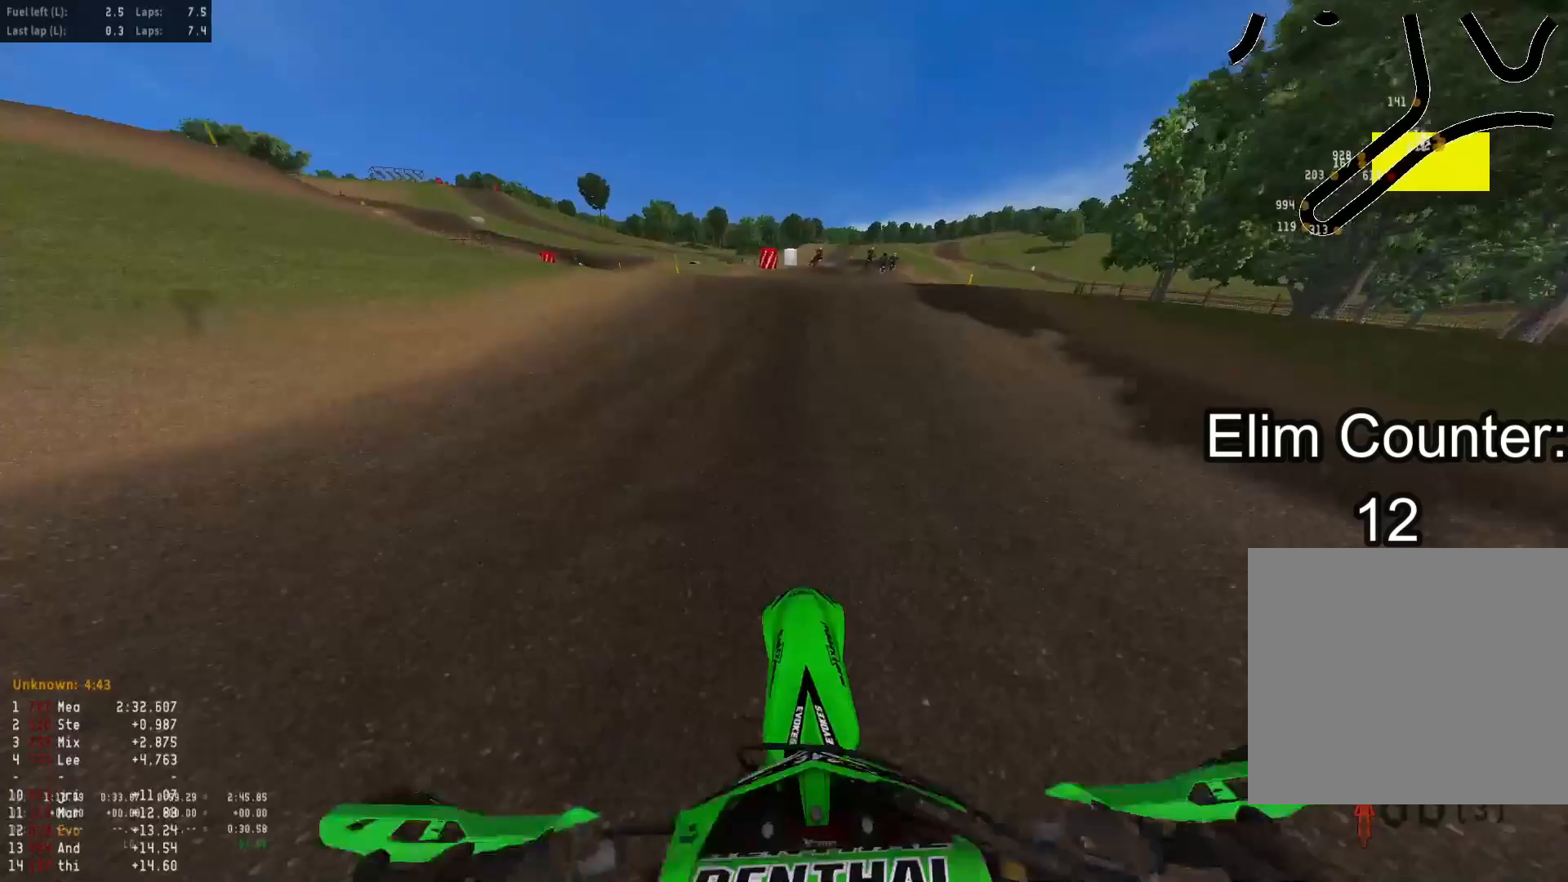
{"buttons": ["R2"], "left_stick": "up", "right_stick": "up-right", "events": [[150, "right_stick", "right"], [483, "right_stick", "up-right"]]}
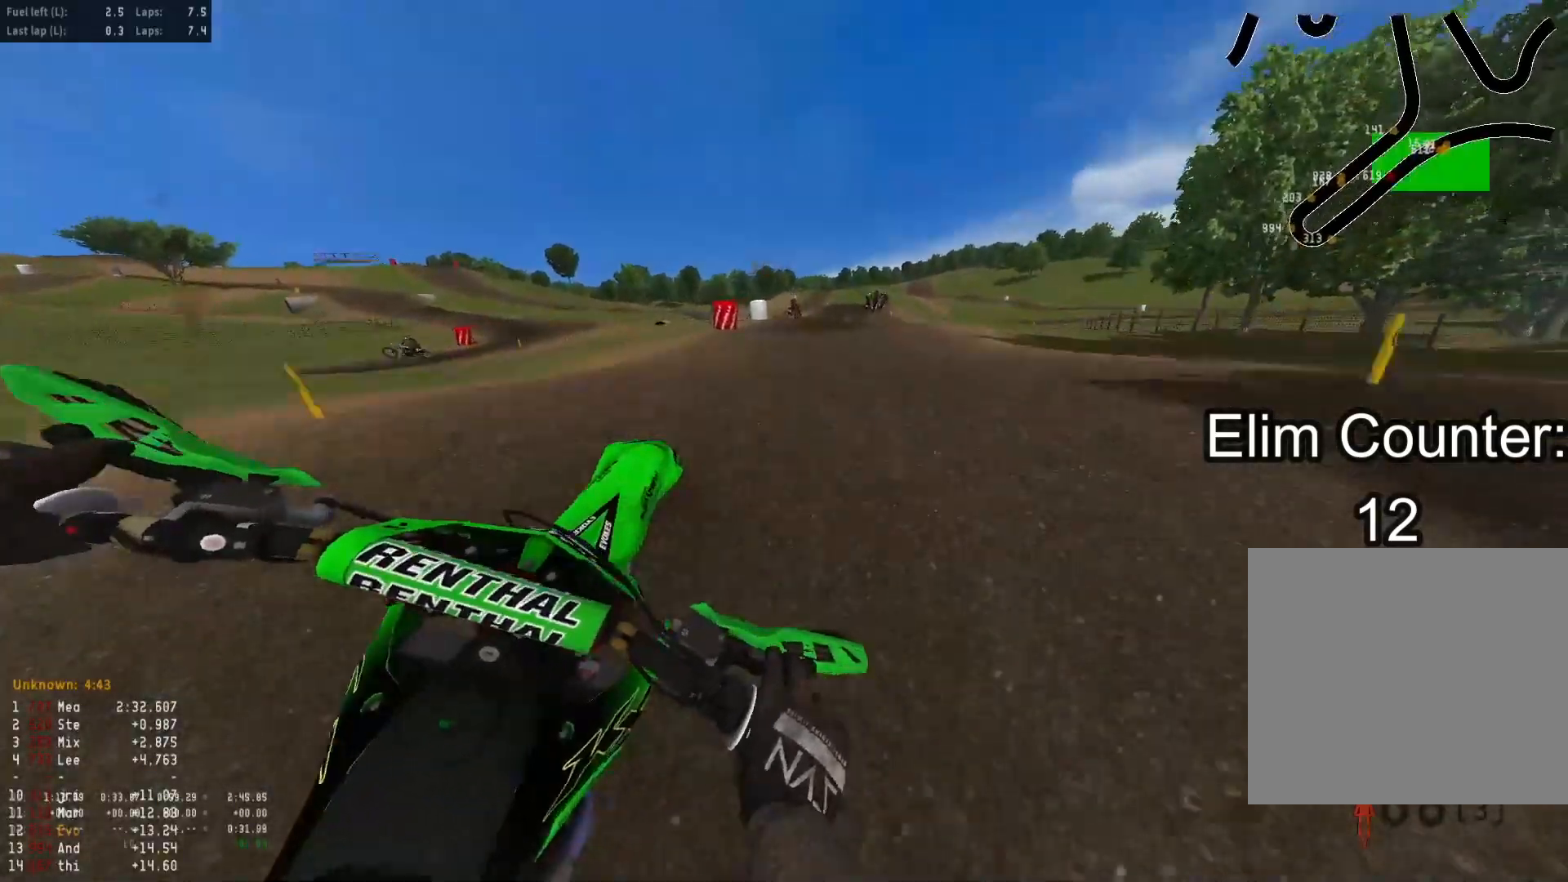
{"buttons": [], "left_stick": "left", "right_stick": "center", "events": [[100, "left_stick", "up-left"], [250, "right_stick", "up"], [300, "left_stick", "left"], [367, "right_stick", "center"], [400, "R2", "up"]]}
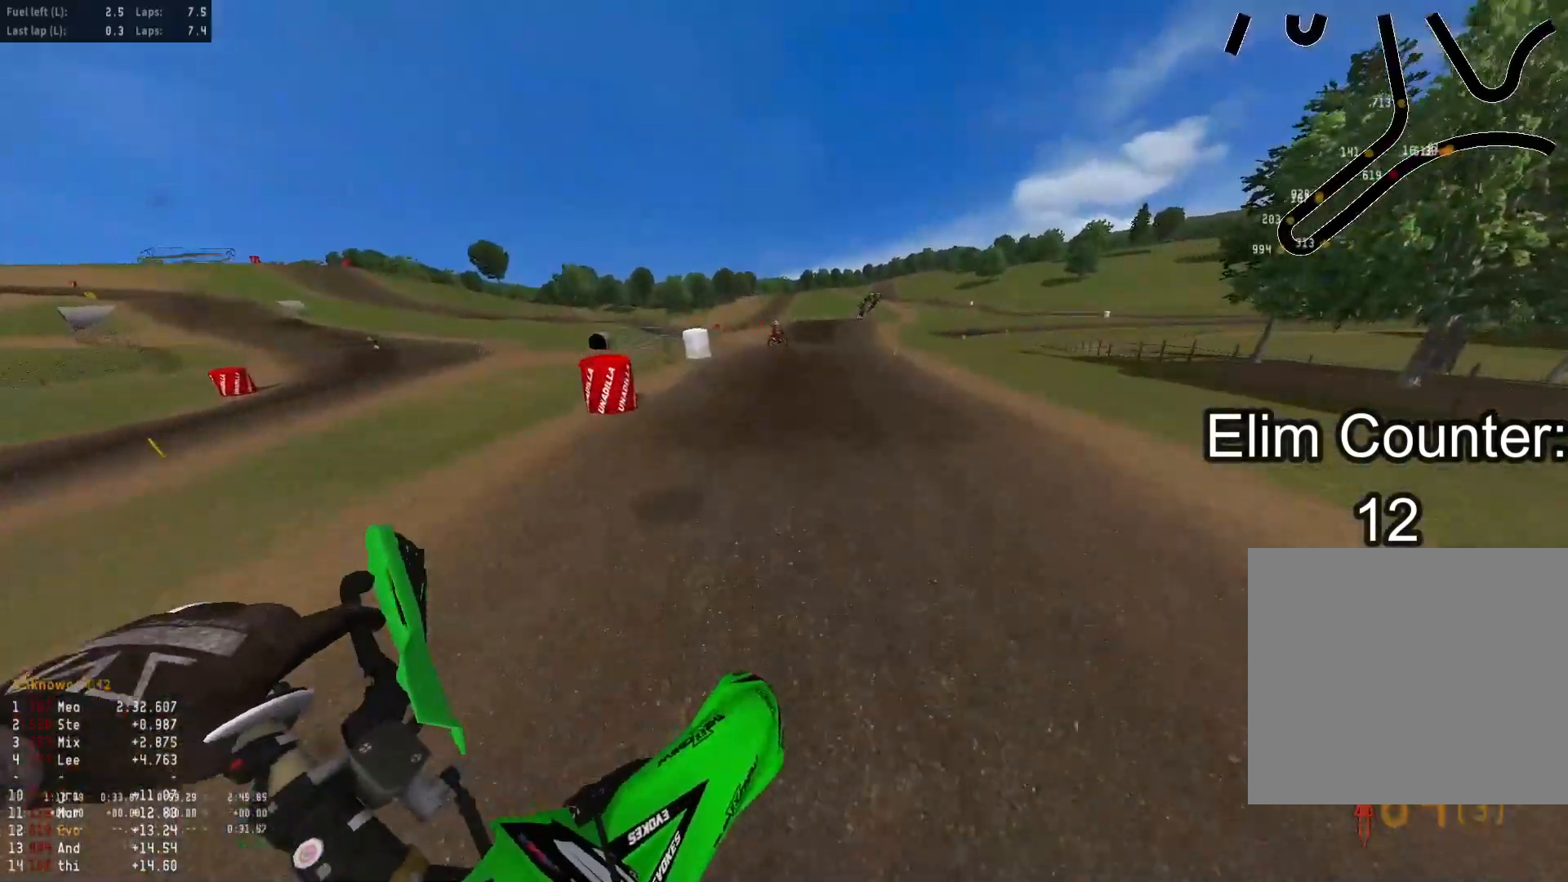
{"buttons": ["R2"], "left_stick": "down-right", "right_stick": "up", "events": [[33, "R2", "down"], [33, "right_stick", "up"], [267, "left_stick", "center"], [400, "left_stick", "down-right"]]}
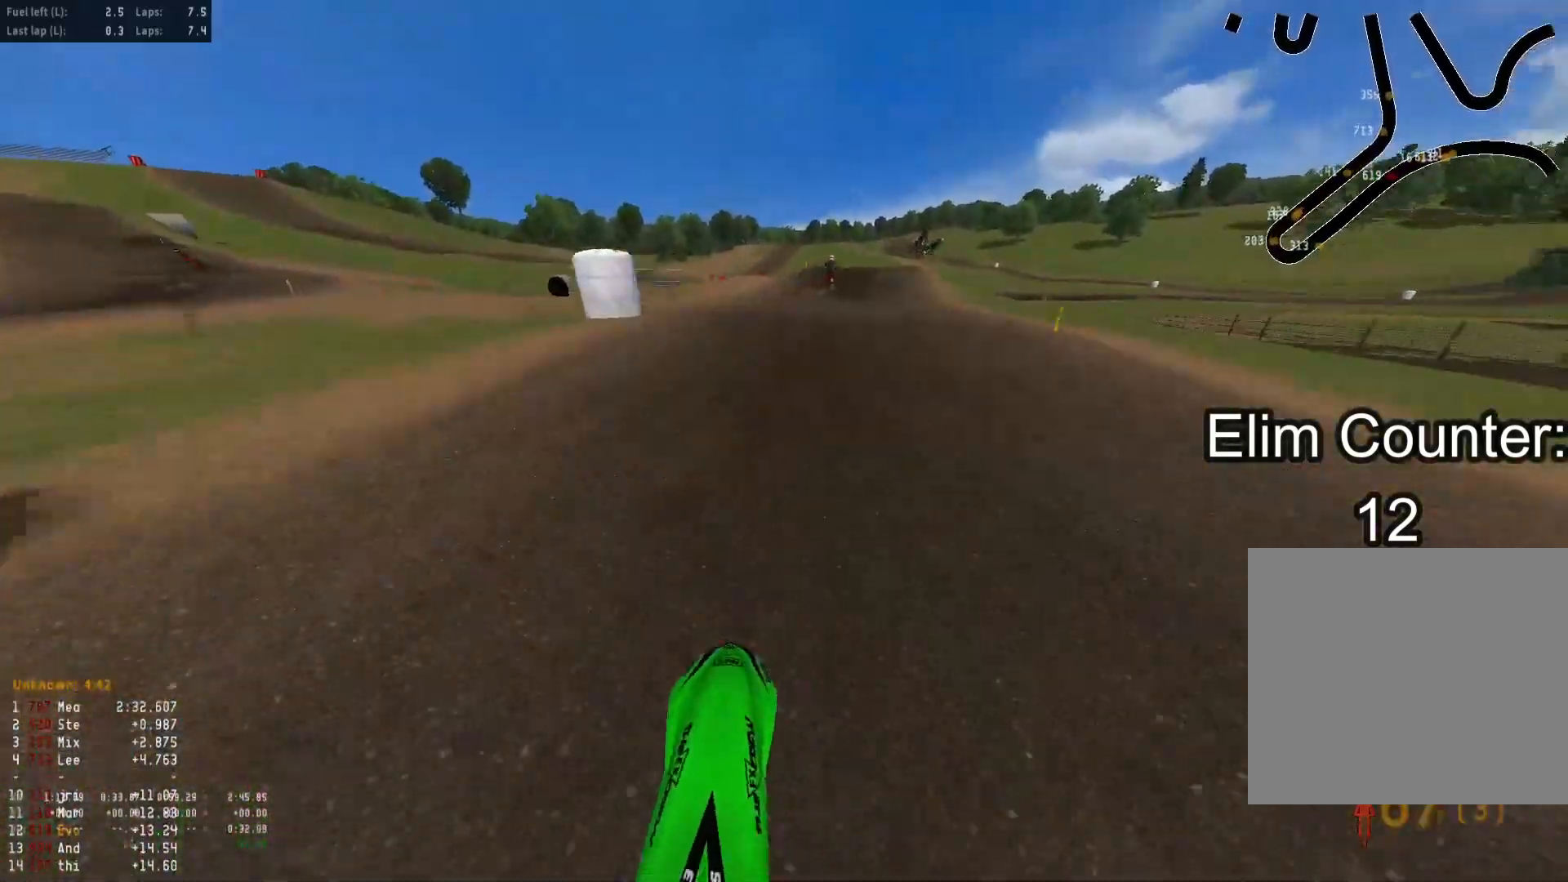
{"buttons": ["R2"], "left_stick": "down", "right_stick": "center", "events": [[50, "right_stick", "up-right"], [283, "right_stick", "center"], [350, "R2", "up"], [400, "R2", "down"], [400, "left_stick", "down"]]}
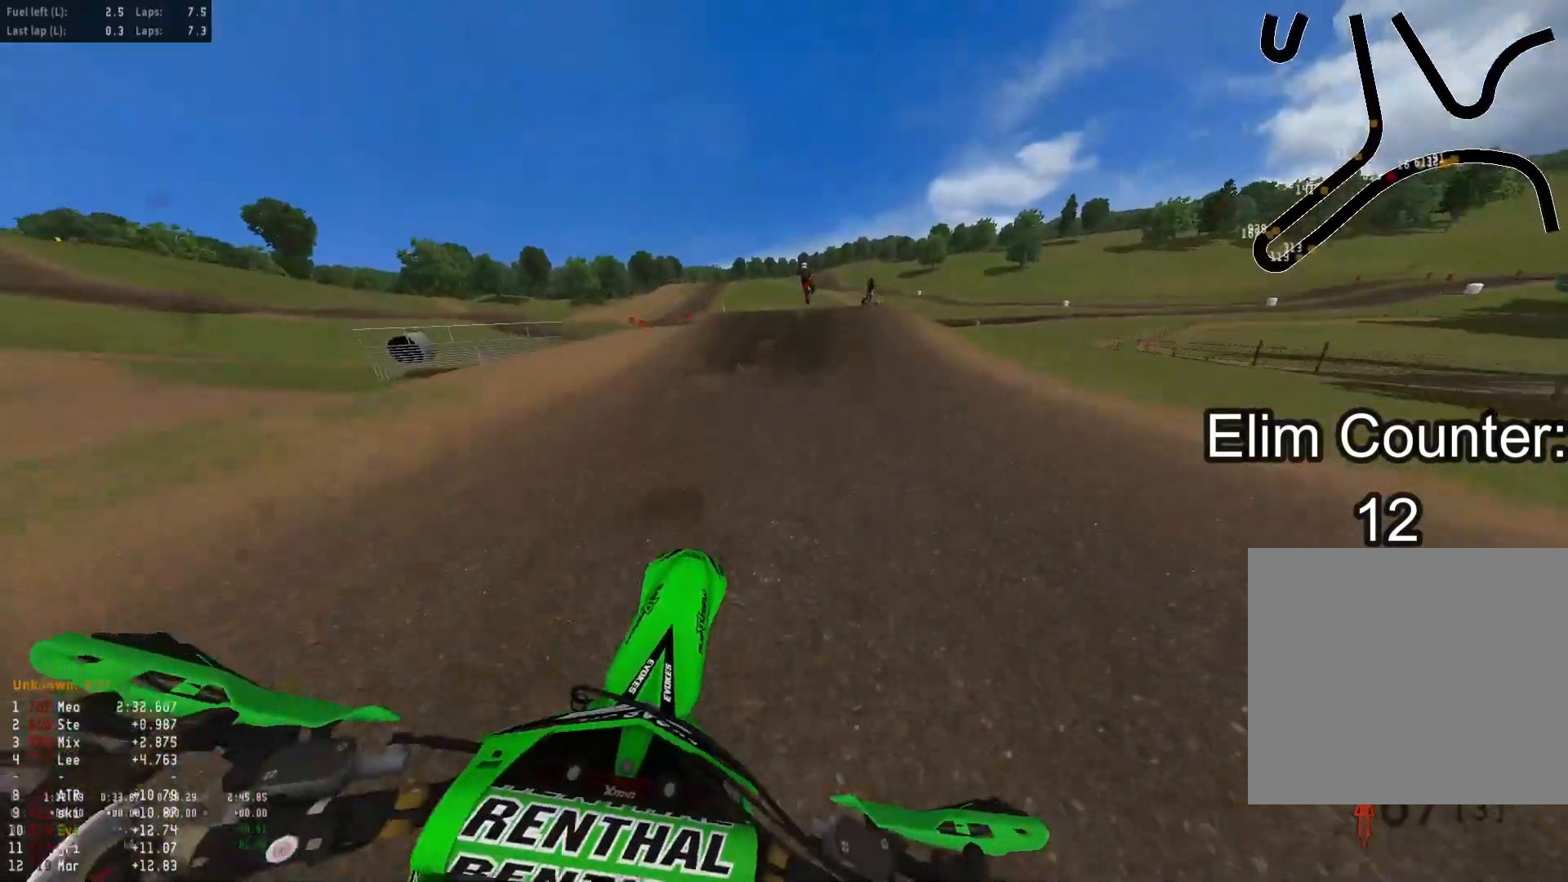
{"buttons": ["R2", "R3"], "left_stick": "down-right", "right_stick": "center", "events": [[33, "right_stick", "up"], [350, "right_stick", "center"], [367, "left_stick", "down-right"], [450, "R3", "down"]]}
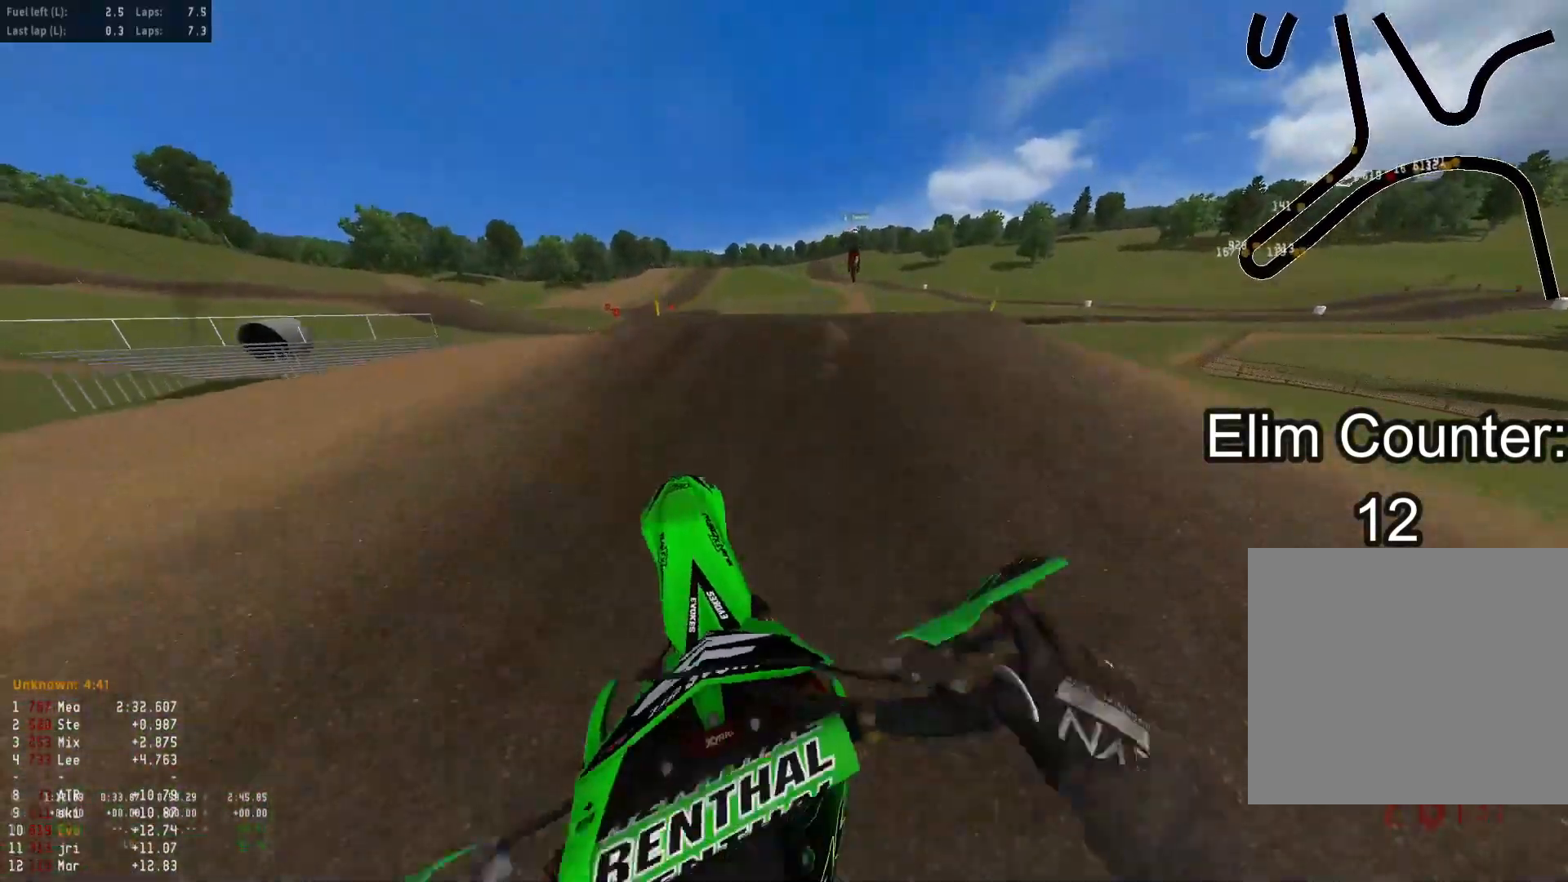
{"buttons": [], "left_stick": "up-right", "right_stick": "down", "events": [[33, "R3", "up"], [50, "right_stick", "down"], [233, "R2", "up"], [467, "left_stick", "up-right"]]}
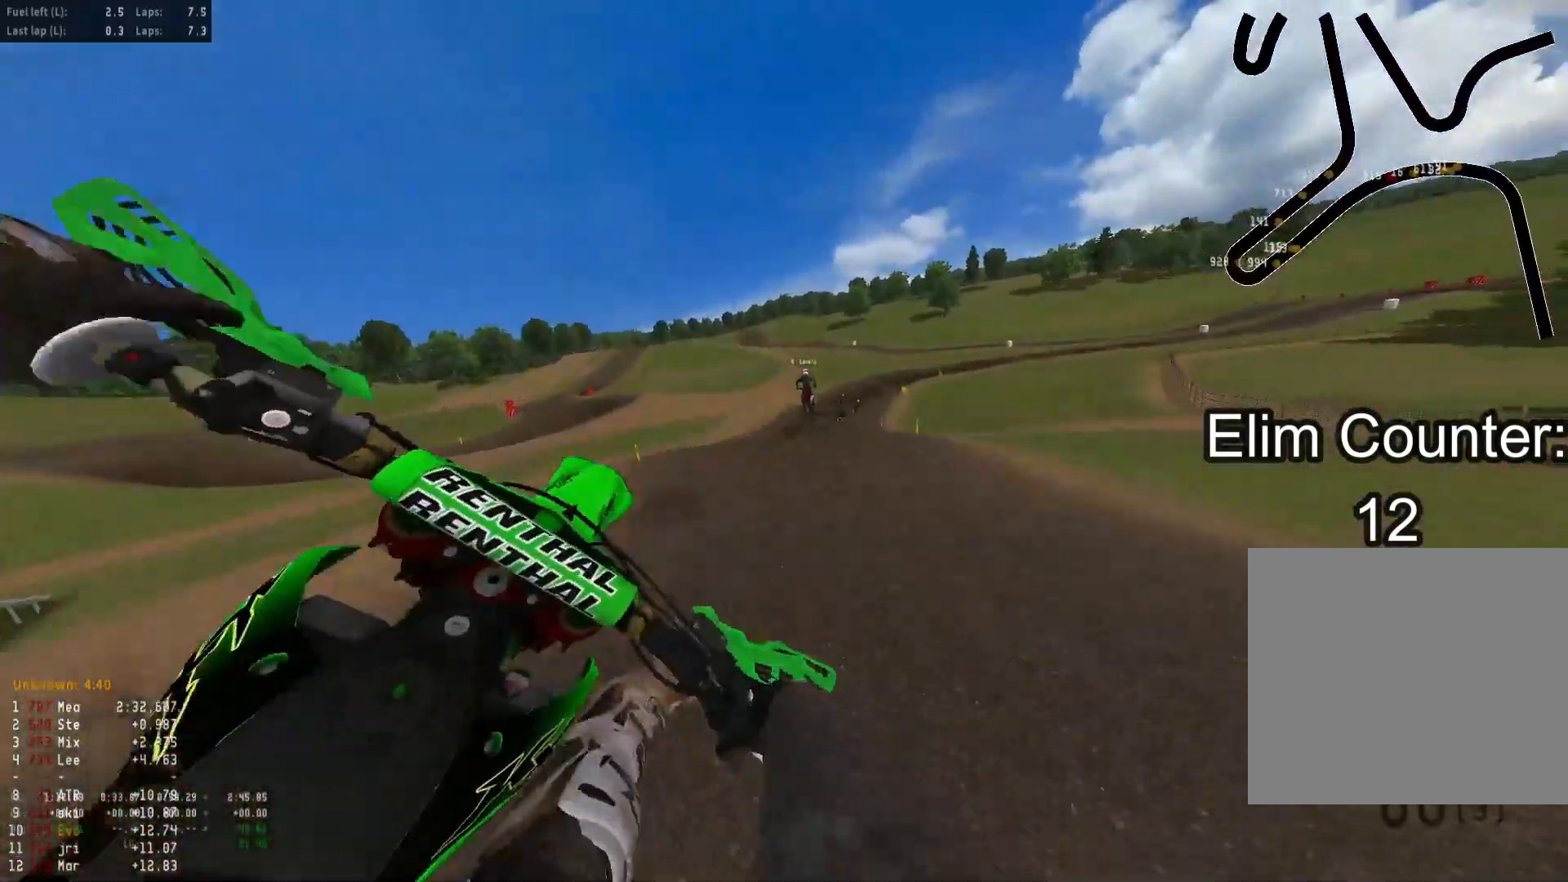
{"buttons": ["R2"], "left_stick": "down", "right_stick": "down-left", "events": [[50, "left_stick", "up-left"], [200, "left_stick", "left"], [250, "R2", "down"], [300, "R3", "down"], [367, "left_stick", "down-left"], [417, "R3", "up"], [417, "right_stick", "down-left"], [500, "left_stick", "down"]]}
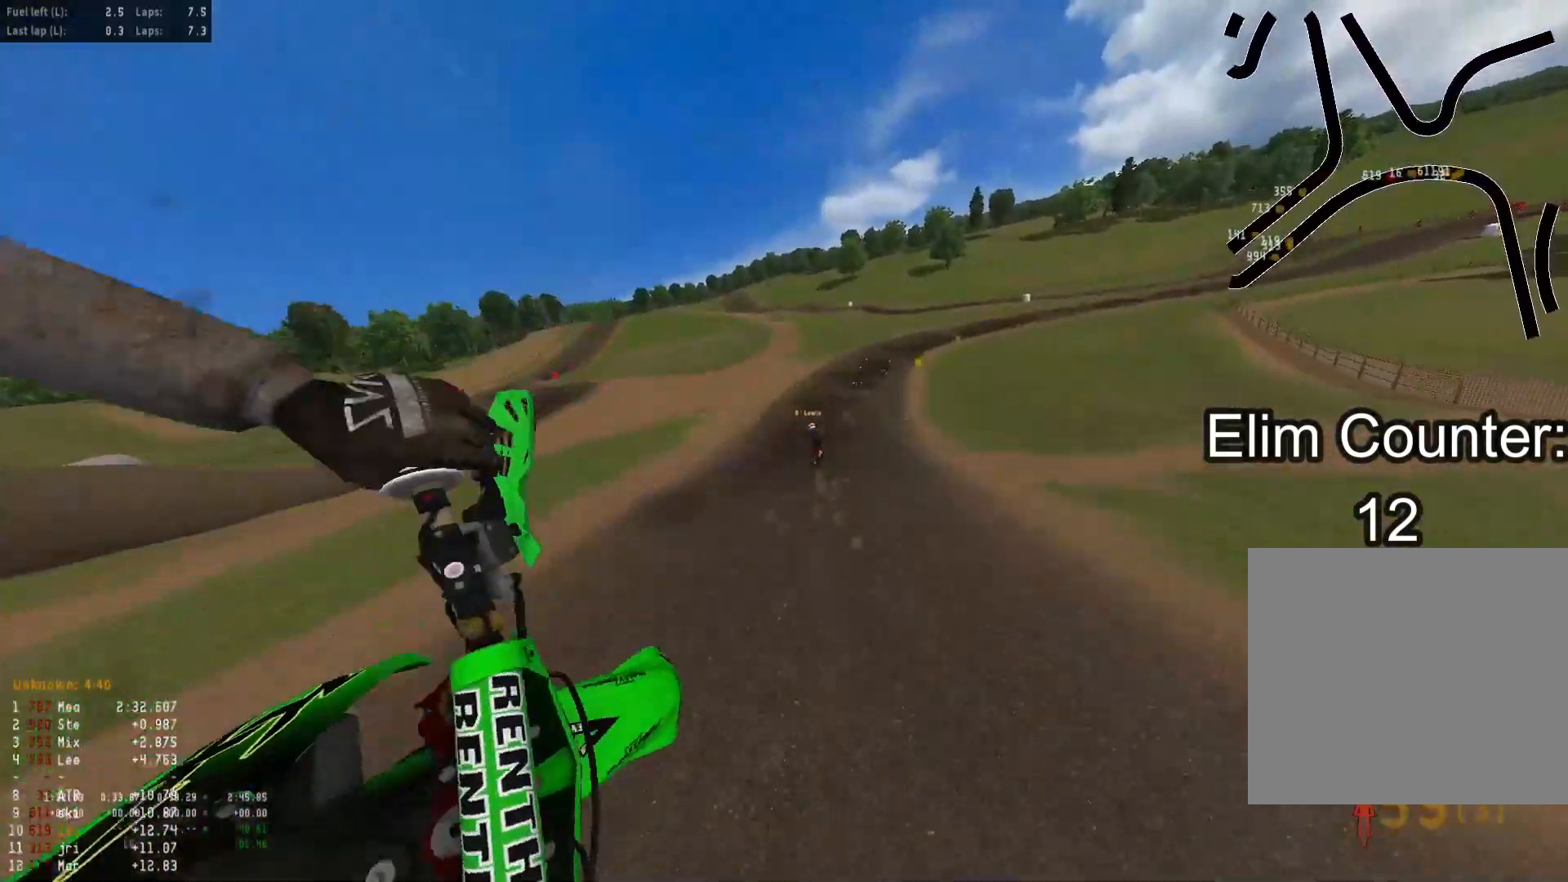
{"buttons": ["R2"], "left_stick": "down-left", "right_stick": "up", "events": [[133, "right_stick", "center"], [367, "right_stick", "up"], [417, "left_stick", "down-left"]]}
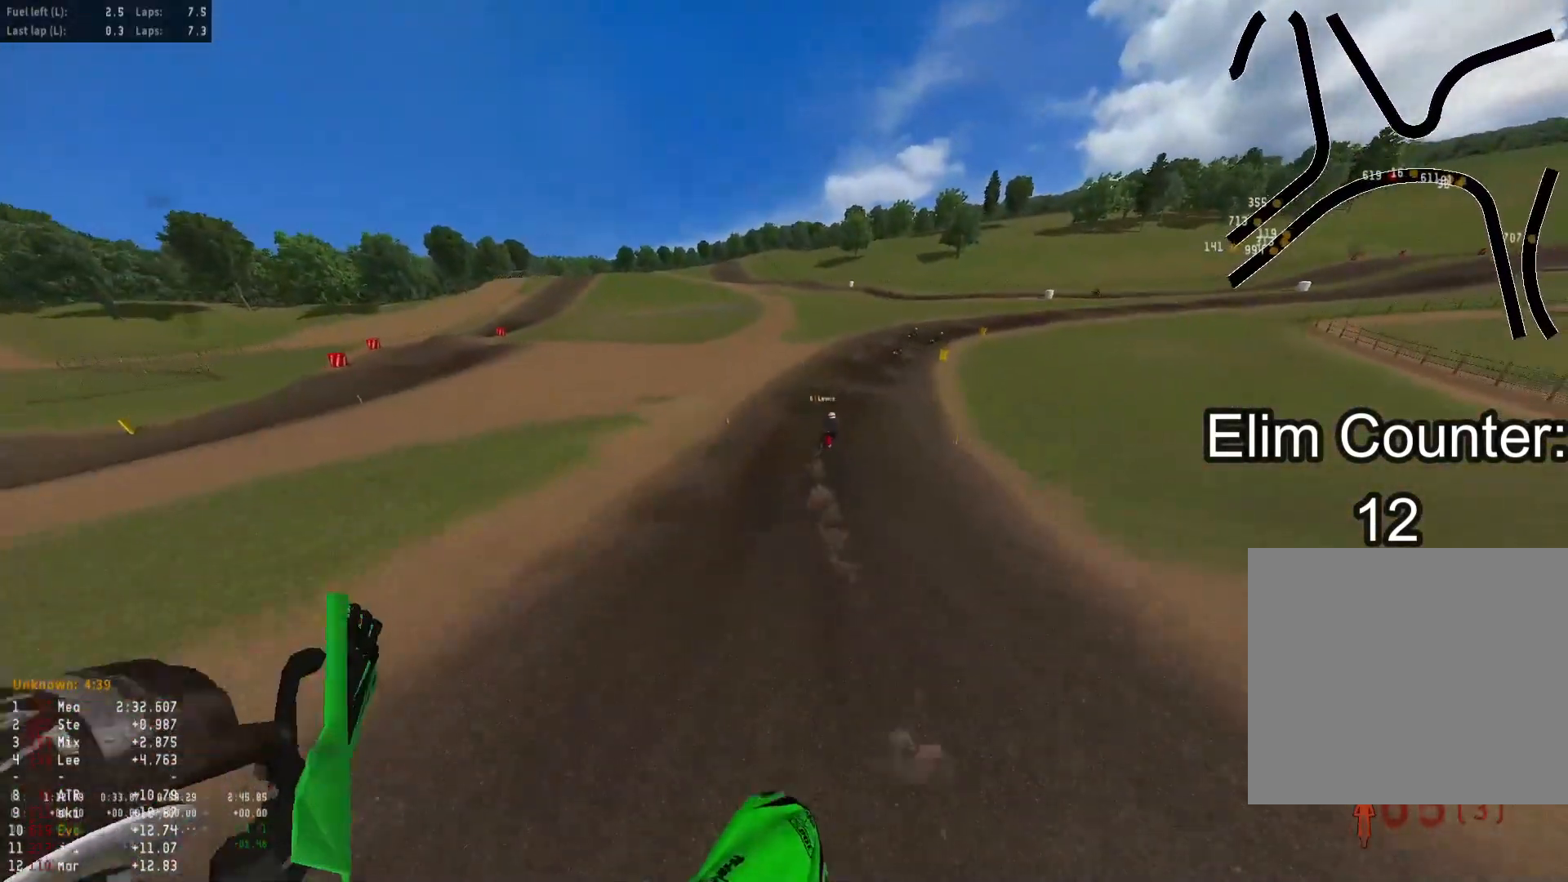
{"buttons": ["R2"], "left_stick": "up-right", "right_stick": "center", "events": [[317, "left_stick", "center"], [400, "right_stick", "center"], [417, "left_stick", "up"], [483, "left_stick", "up-right"]]}
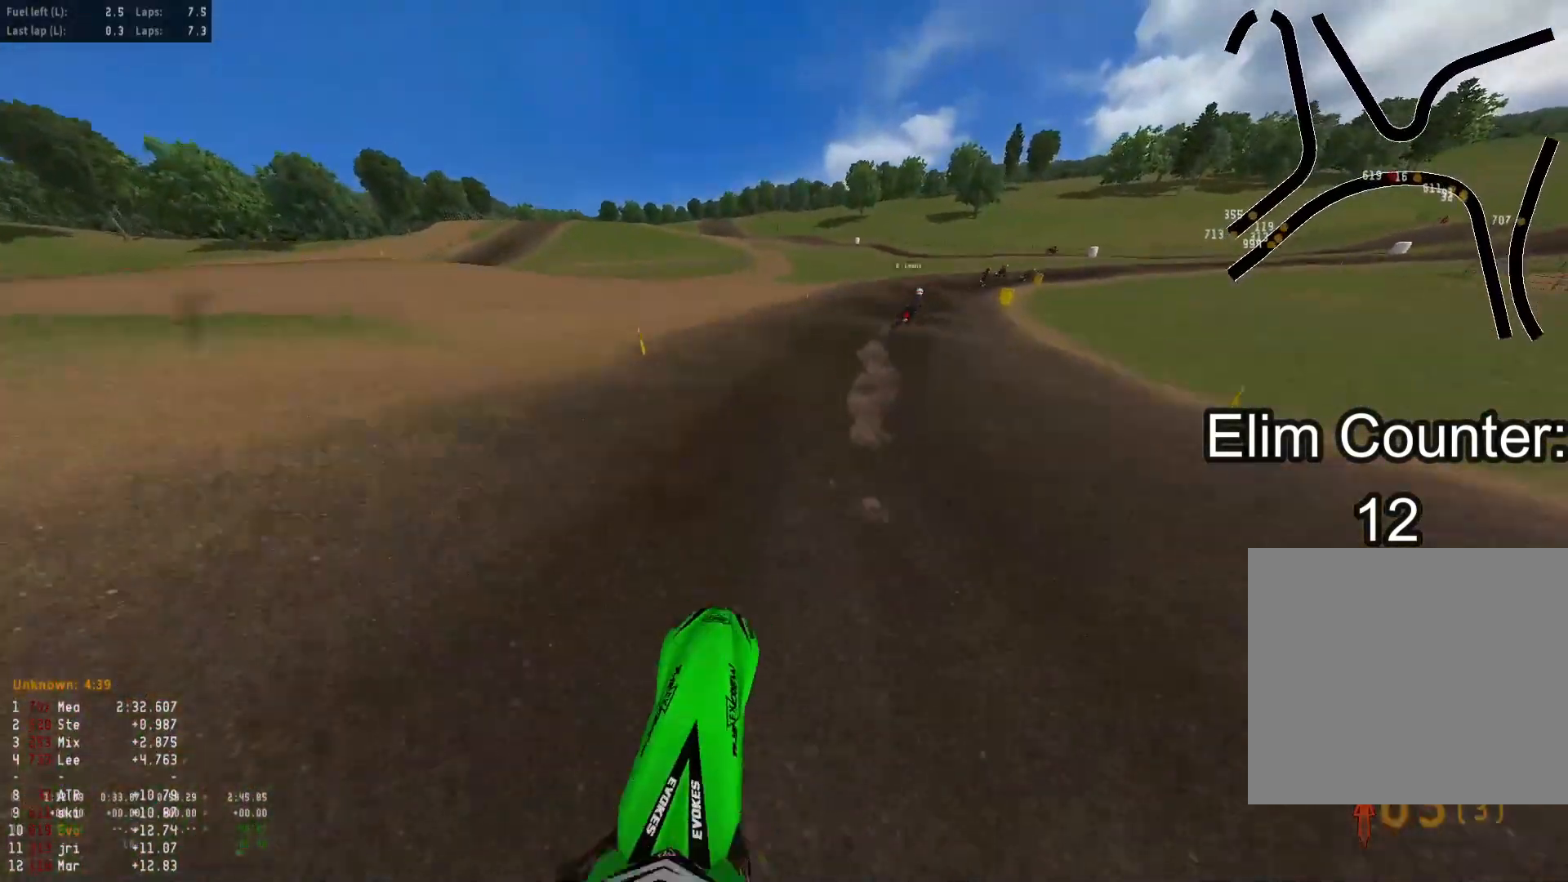
{"buttons": ["R2"], "left_stick": "up-right", "right_stick": "down-left", "events": [[183, "right_stick", "down"], [433, "right_stick", "down-left"]]}
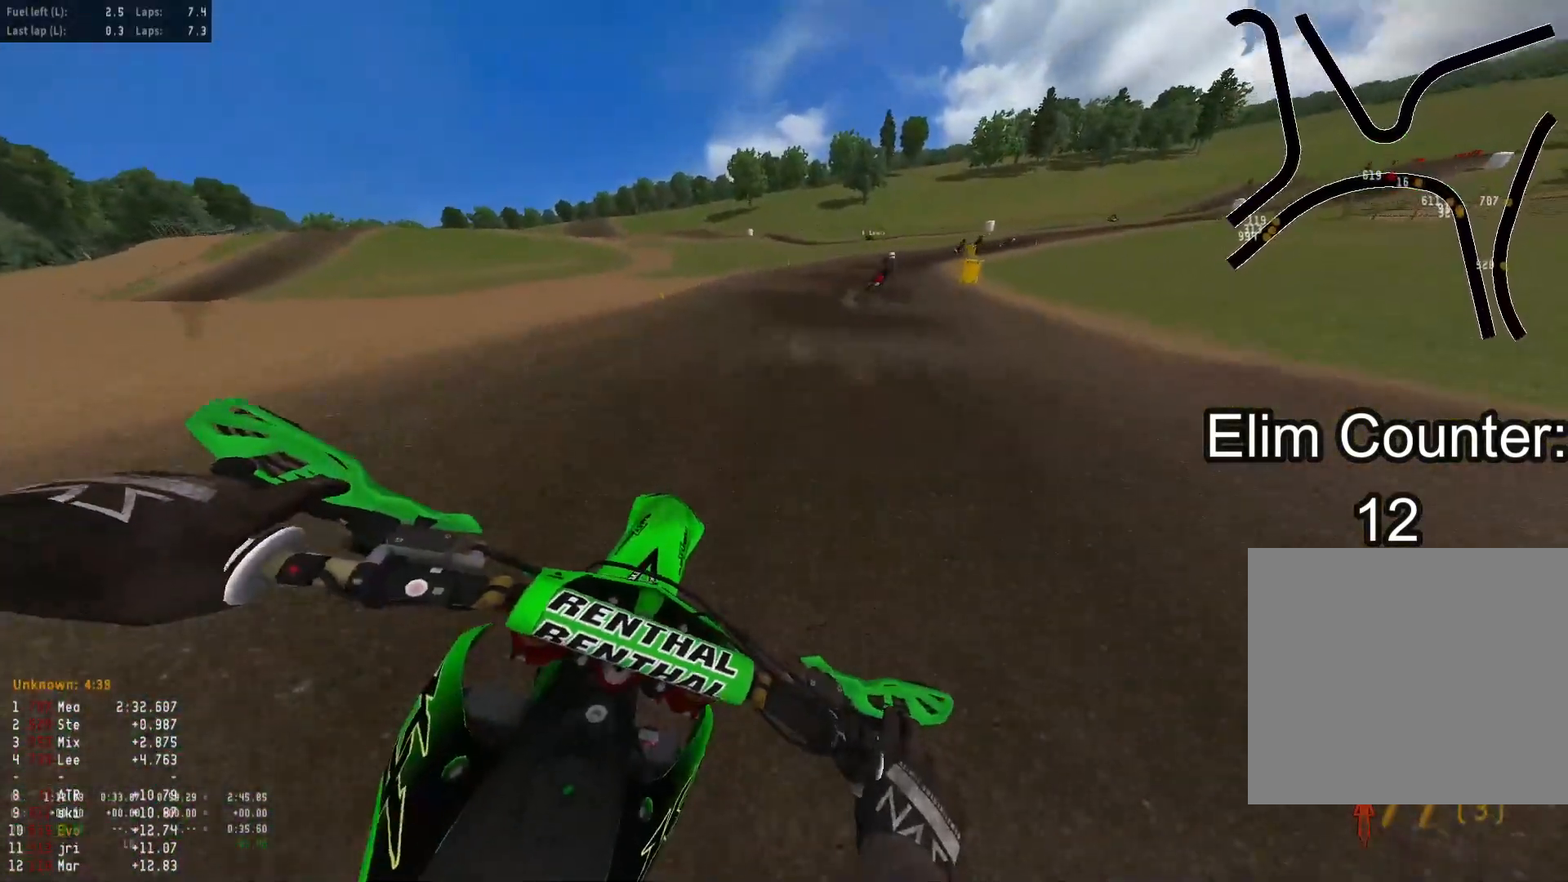
{"buttons": ["R2"], "left_stick": "up-right", "right_stick": "down", "events": [[217, "R1", "down"], [333, "R1", "up"], [483, "right_stick", "down"]]}
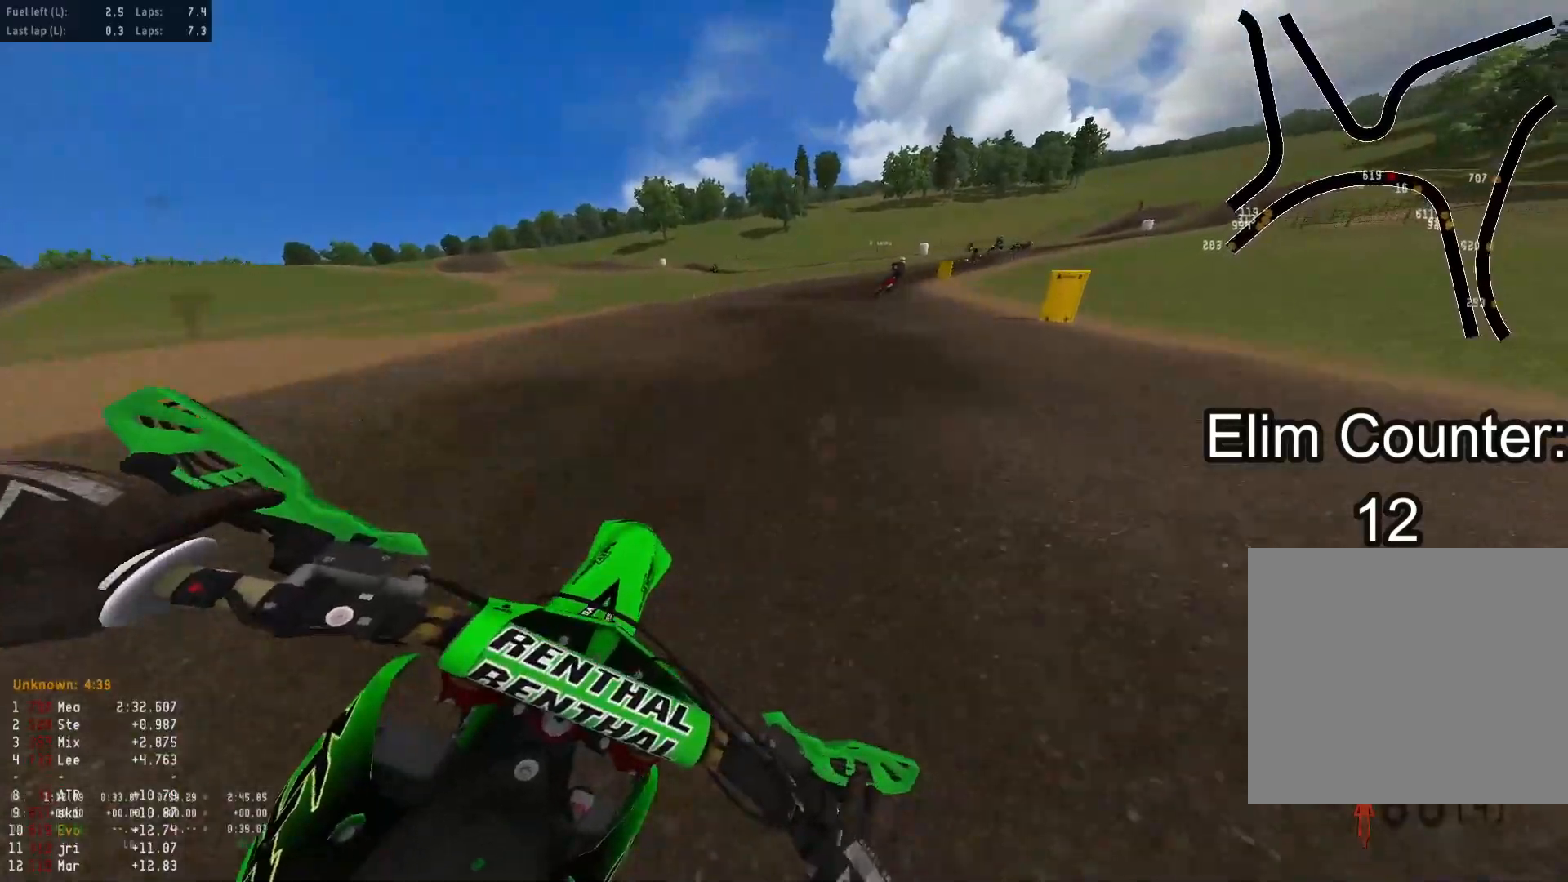
{"buttons": ["R2"], "left_stick": "up-right", "right_stick": "down-left", "events": [[500, "right_stick", "down-left"]]}
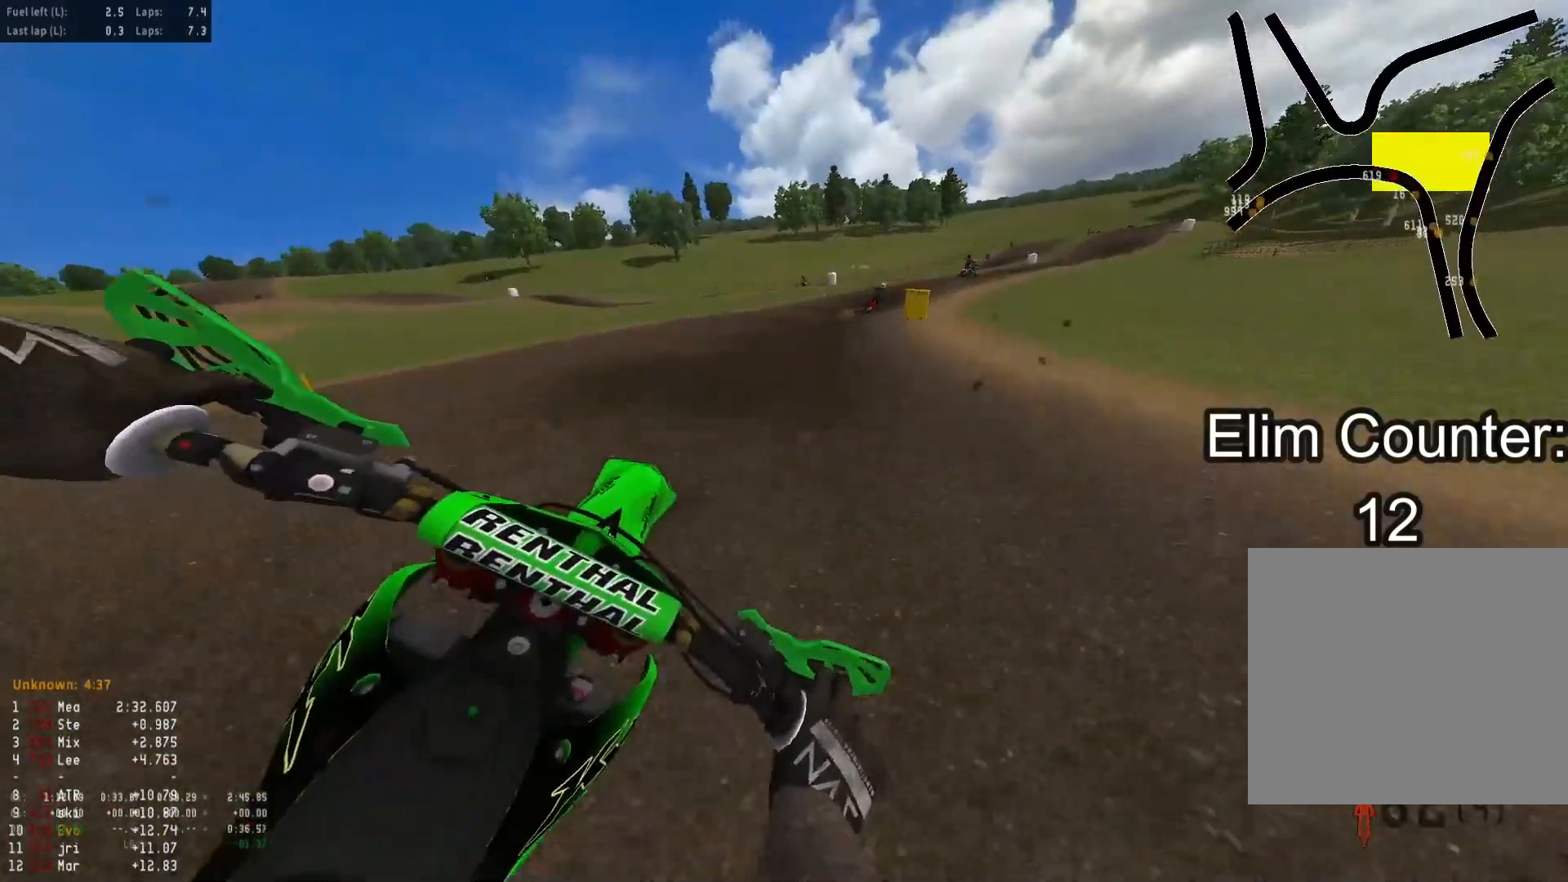
{"buttons": ["R2"], "left_stick": "up-right", "right_stick": "down-left", "events": []}
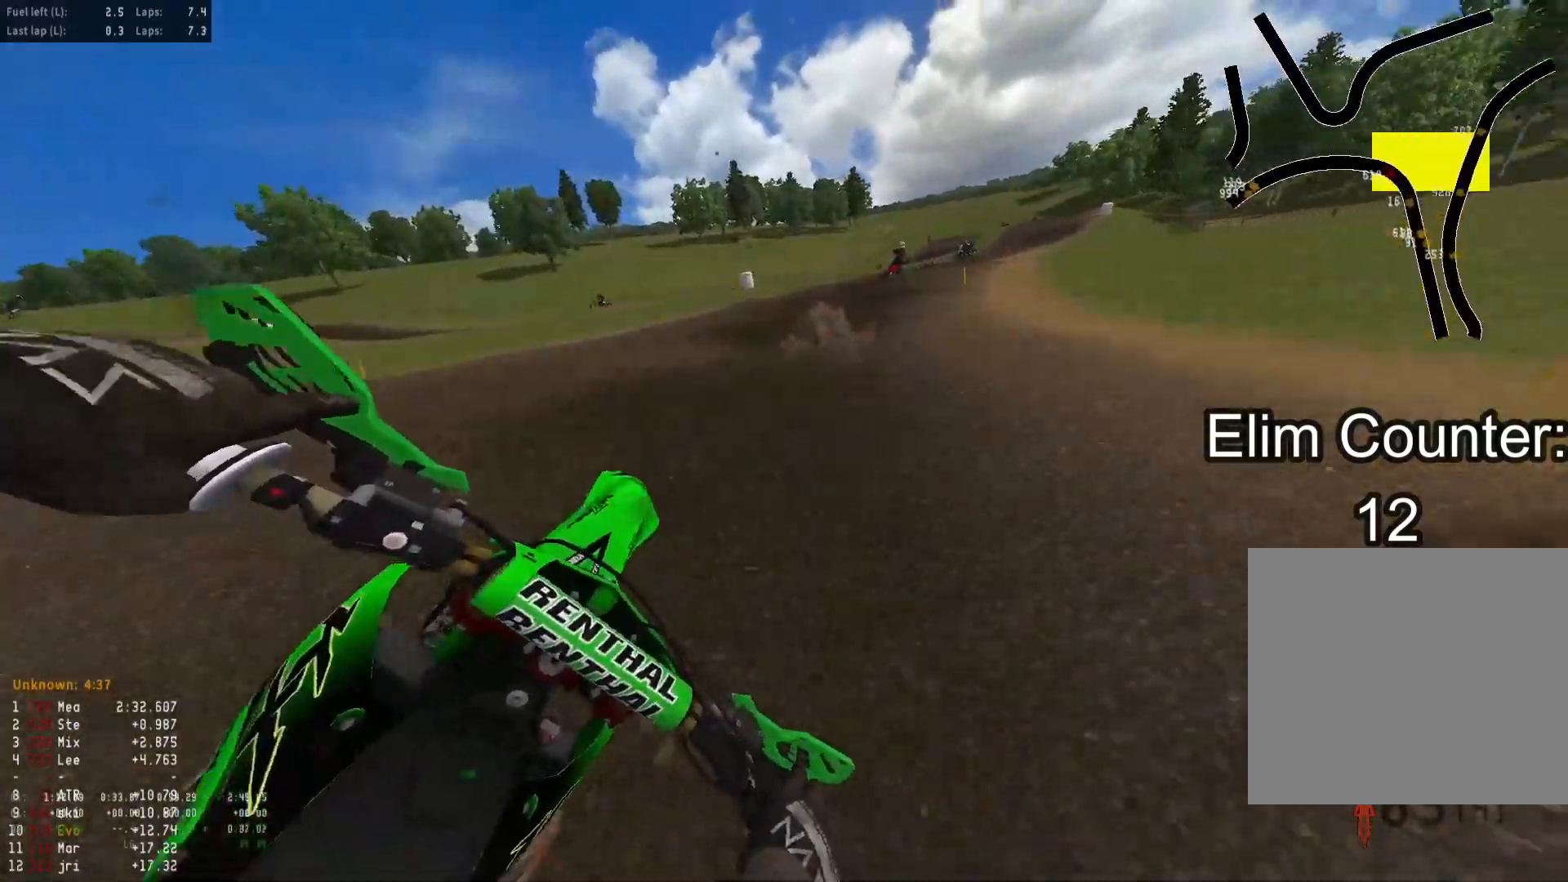
{"buttons": ["R2"], "left_stick": "up-right", "right_stick": "down-left", "events": []}
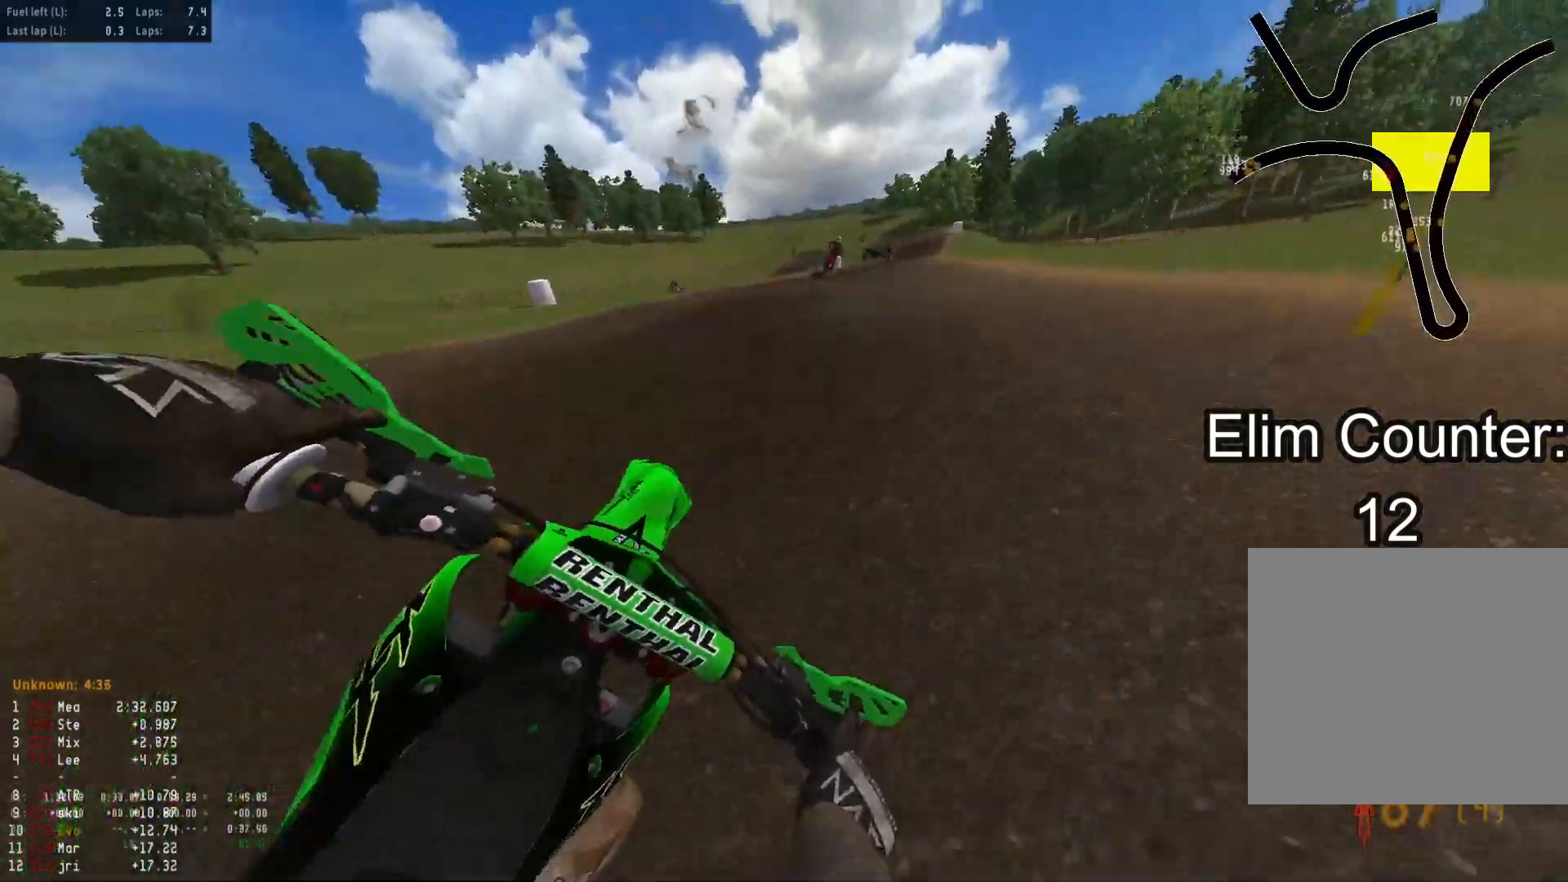
{"buttons": [], "left_stick": "up", "right_stick": "up-left", "events": [[417, "right_stick", "up-left"], [467, "left_stick", "up"], [500, "R2", "up"]]}
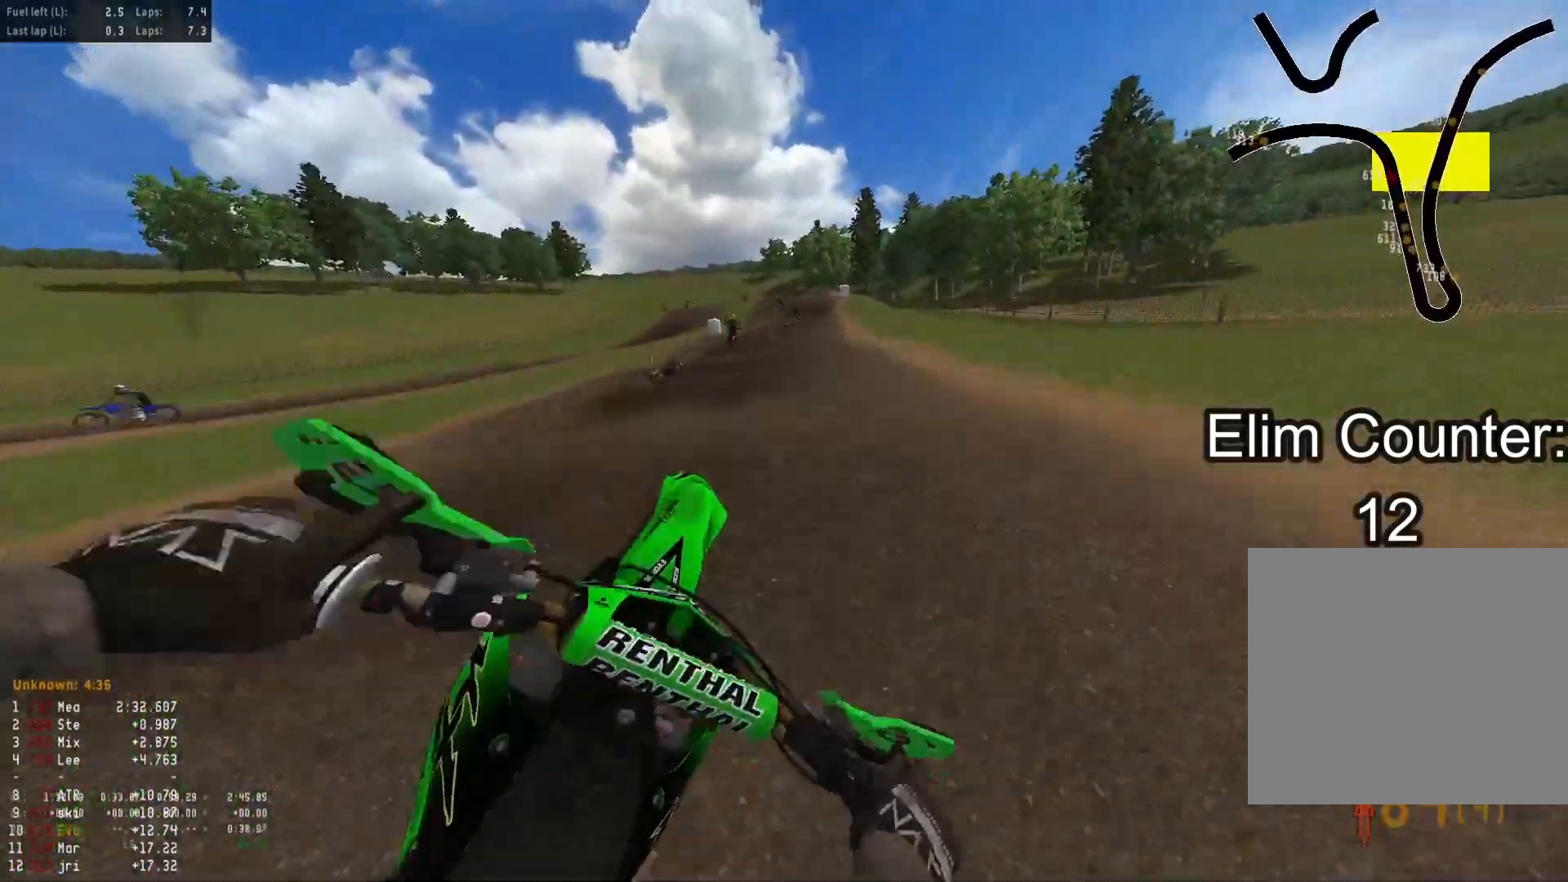
{"buttons": ["R2"], "left_stick": "up", "right_stick": "center", "events": [[17, "left_stick", "up-left"], [50, "right_stick", "up"], [133, "R2", "down"], [367, "left_stick", "center"], [400, "right_stick", "center"], [417, "left_stick", "up"]]}
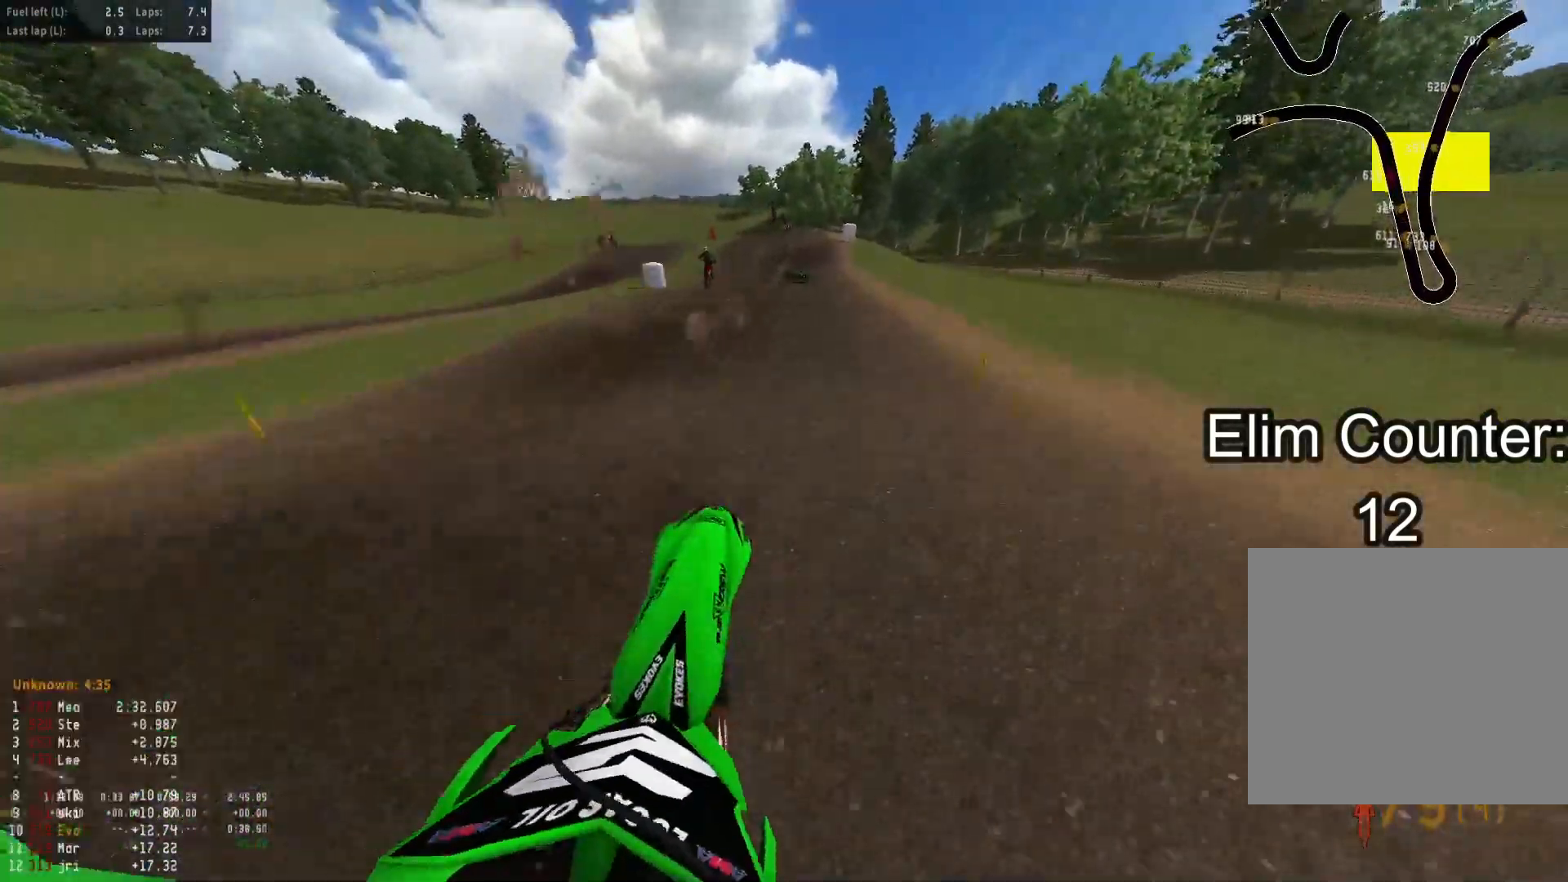
{"buttons": [], "left_stick": "down-left", "right_stick": "down", "events": [[33, "right_stick", "down"], [50, "left_stick", "right"], [167, "left_stick", "down-right"], [217, "R2", "up"], [283, "left_stick", "down"], [400, "left_stick", "down-left"]]}
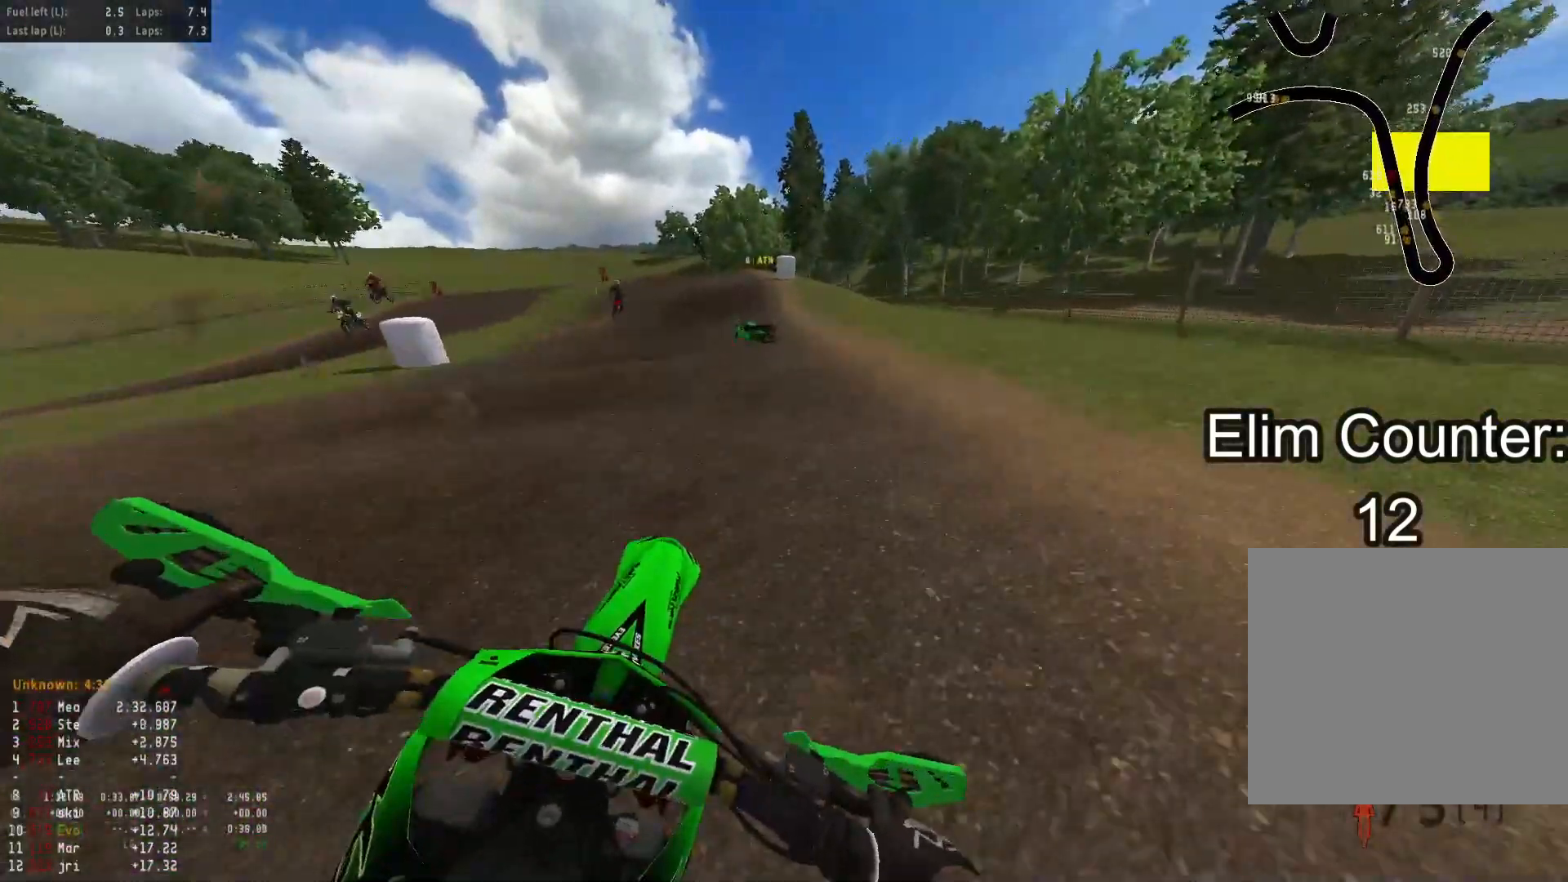
{"buttons": ["R2"], "left_stick": "down-left", "right_stick": "down", "events": [[150, "left_stick", "down"], [333, "left_stick", "down-left"], [500, "R2", "down"]]}
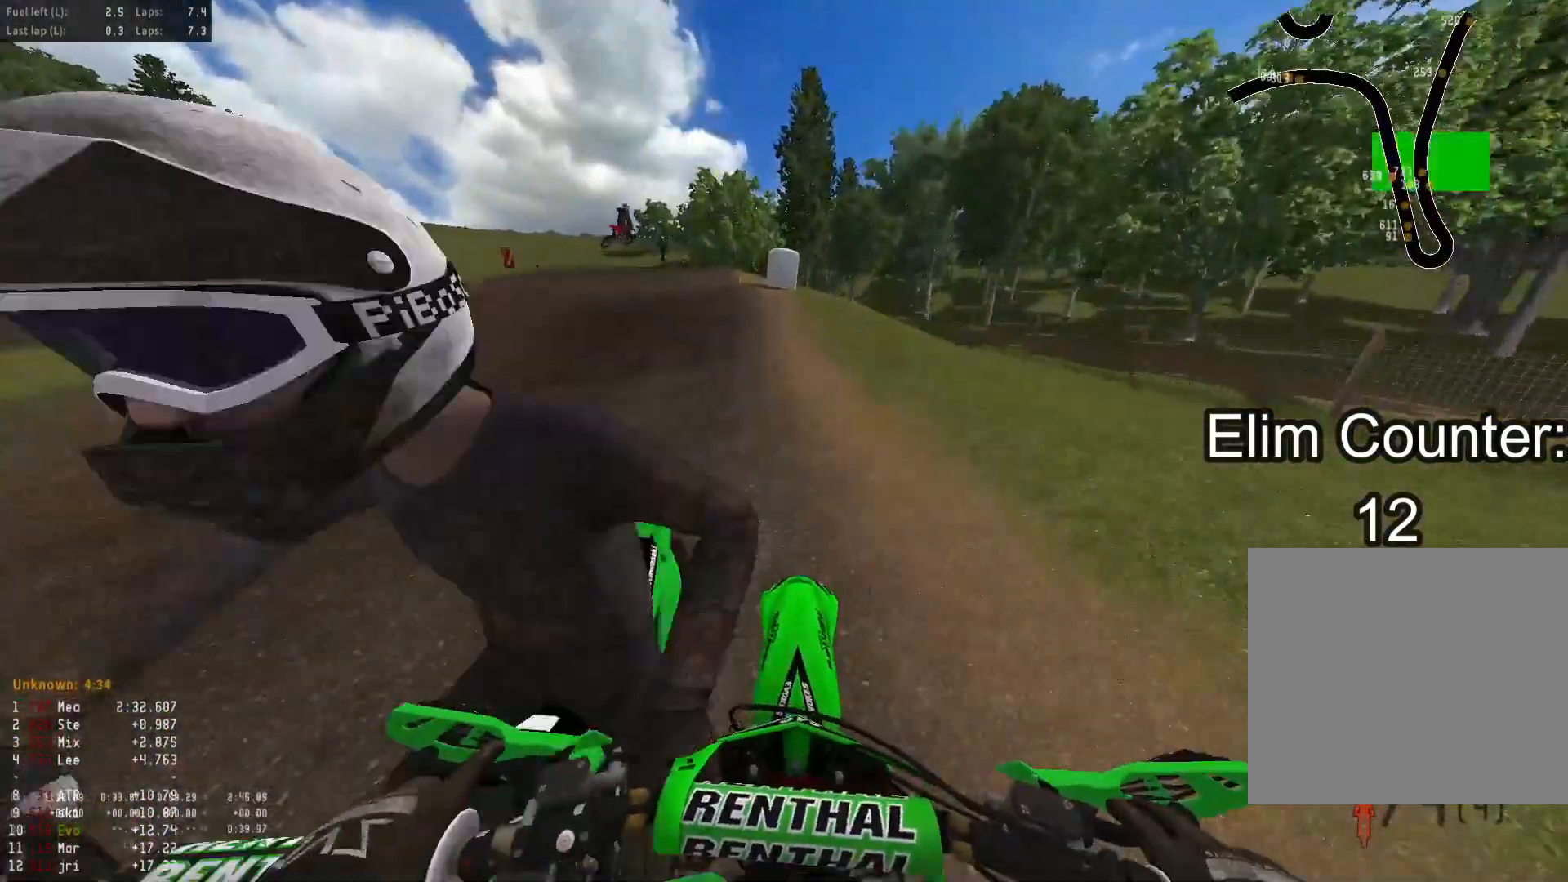
{"buttons": ["R2"], "left_stick": "down-left", "right_stick": "up", "events": [[300, "right_stick", "down-right"], [400, "right_stick", "center"], [500, "right_stick", "up"]]}
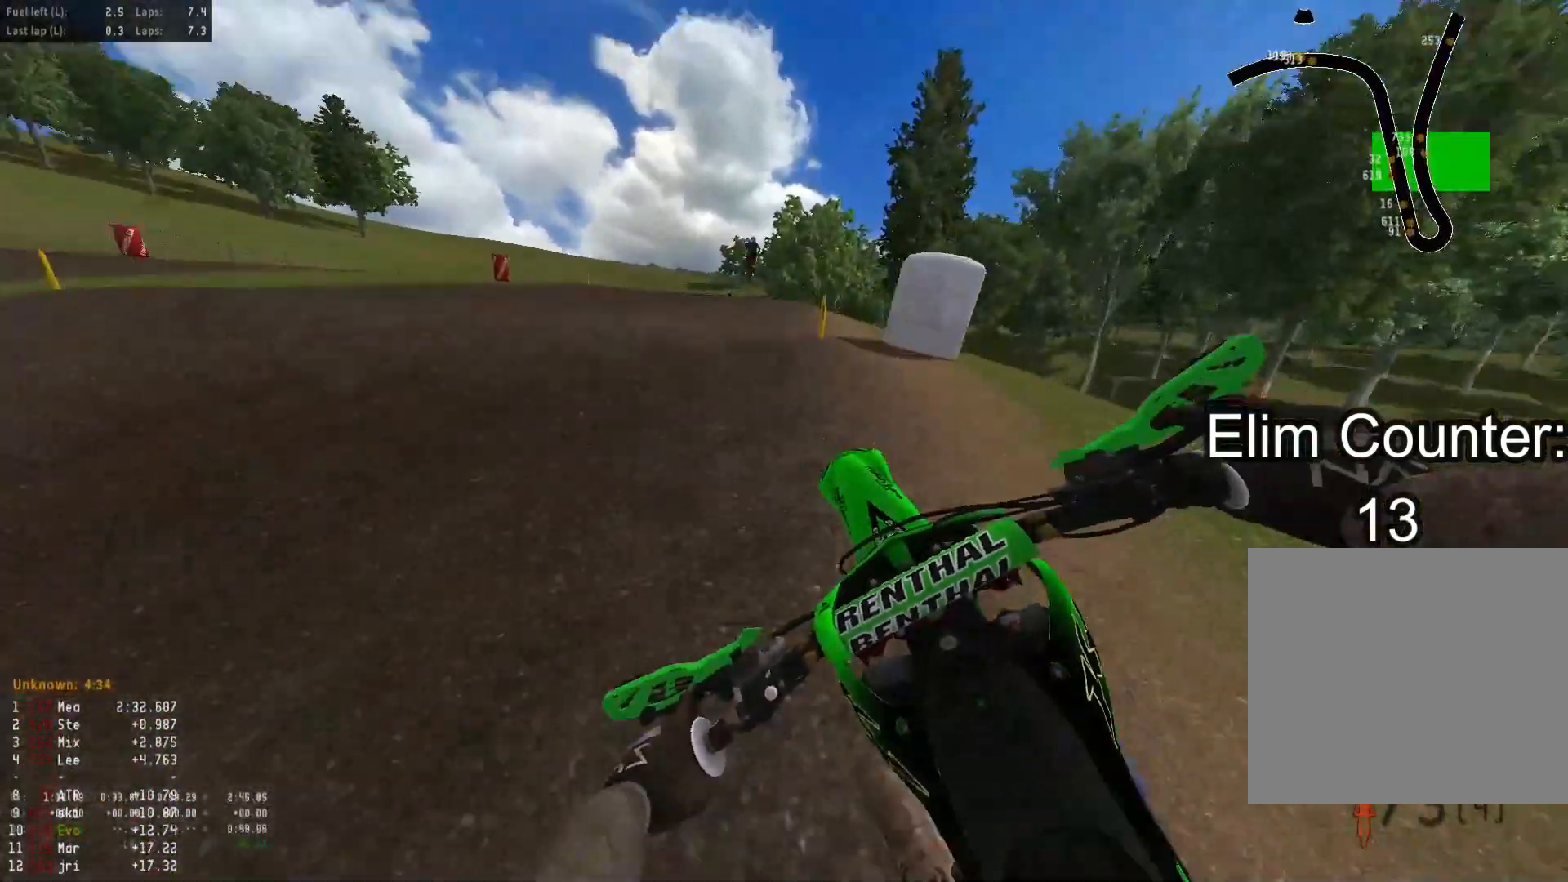
{"buttons": ["R2"], "left_stick": "down-right", "right_stick": "up", "events": [[17, "left_stick", "down"], [217, "R2", "up"], [317, "L1", "down"], [433, "left_stick", "down-right"], [450, "L1", "up"], [467, "R2", "down"]]}
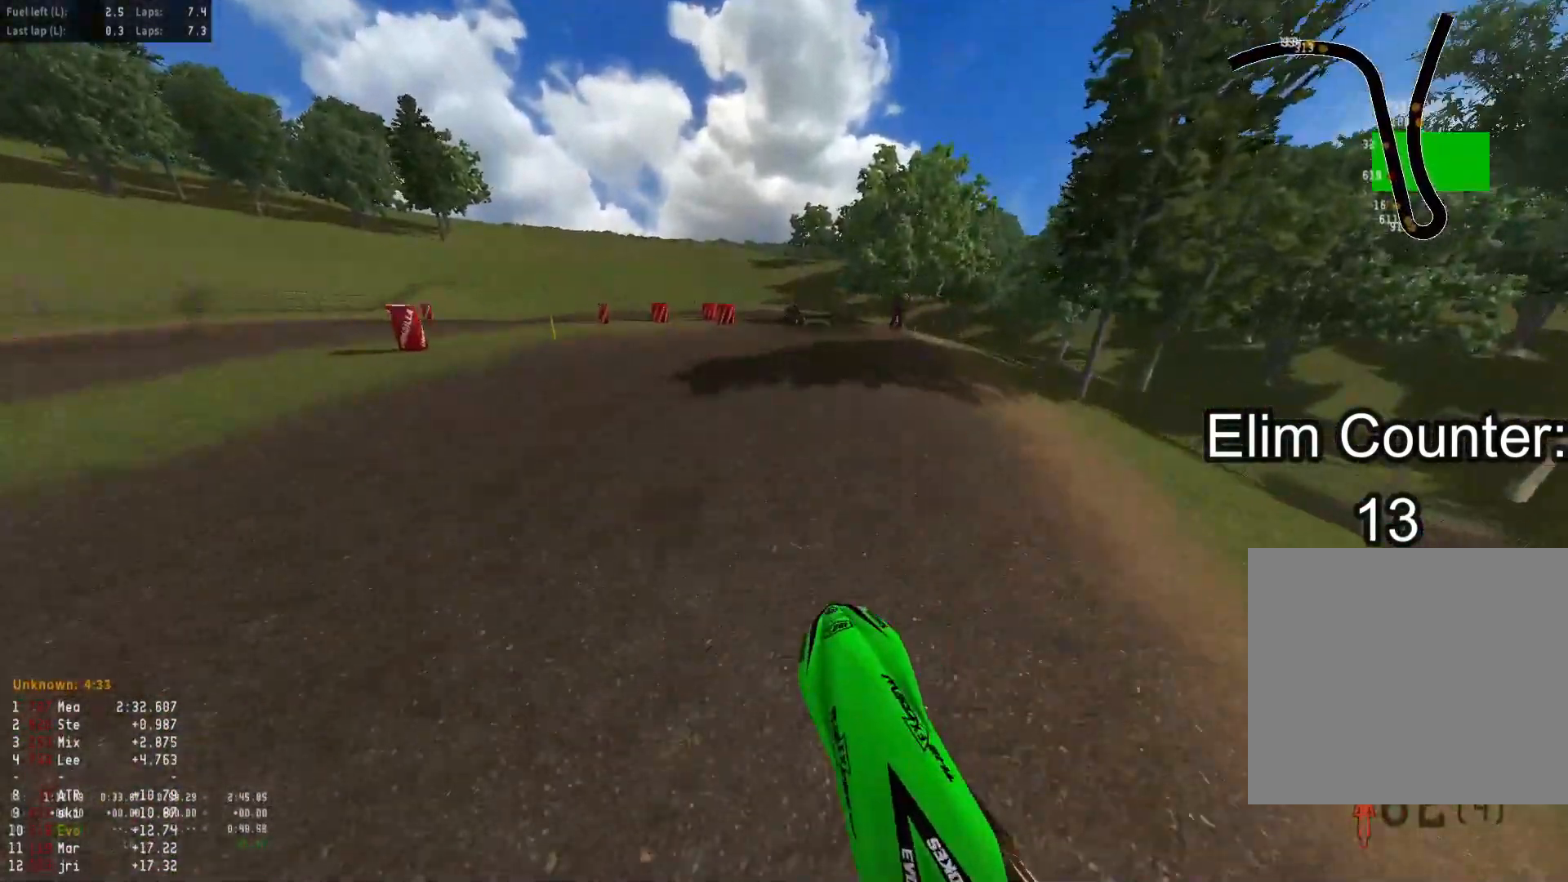
{"buttons": ["R2"], "left_stick": "right", "right_stick": "up", "events": [[133, "left_stick", "right"]]}
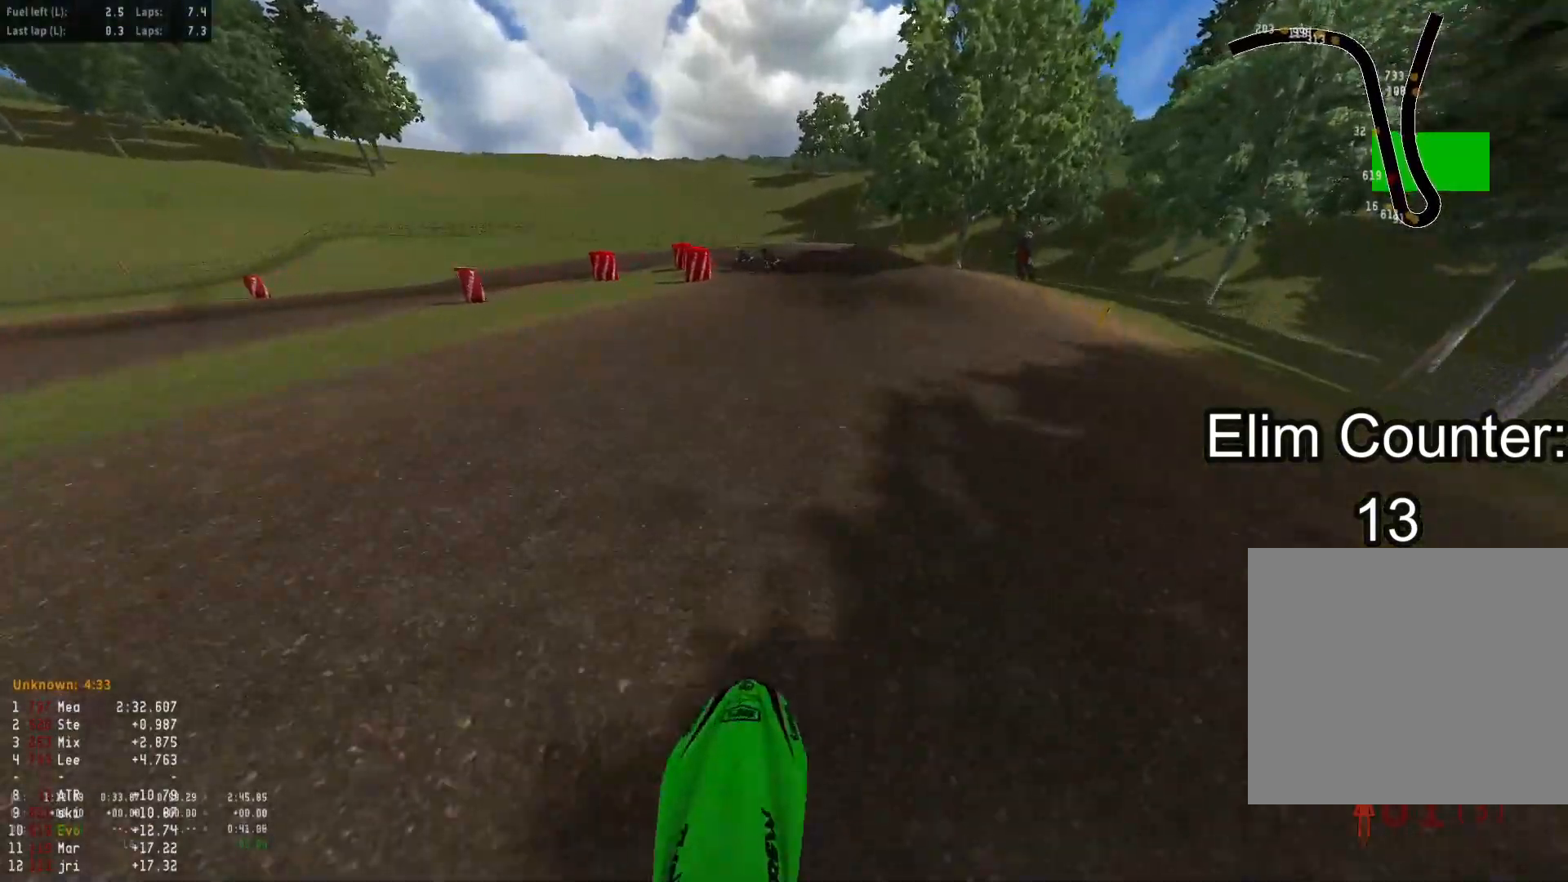
{"buttons": ["R2", "R3"], "left_stick": "down-left", "right_stick": "center", "events": [[17, "left_stick", "center"], [167, "right_stick", "center"], [233, "left_stick", "down"], [283, "L1", "down"], [283, "R2", "up"], [400, "left_stick", "down-left"], [417, "L1", "up"], [417, "R3", "down"], [433, "R2", "down"]]}
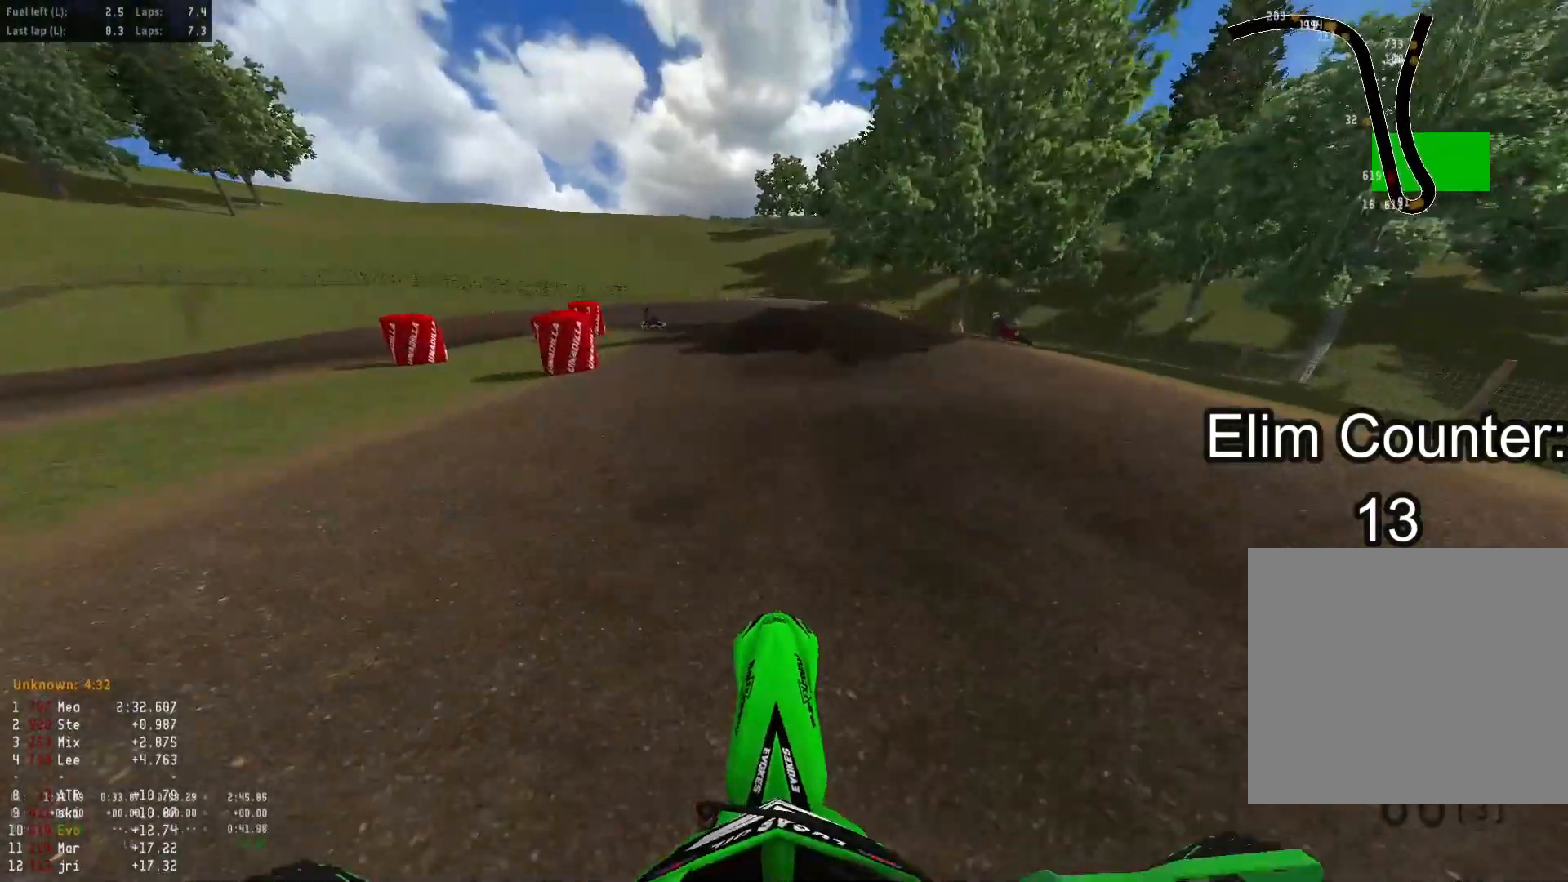
{"buttons": [], "left_stick": "down-left", "right_stick": "down", "events": [[33, "R3", "up"], [83, "right_stick", "down"], [100, "R2", "up"]]}